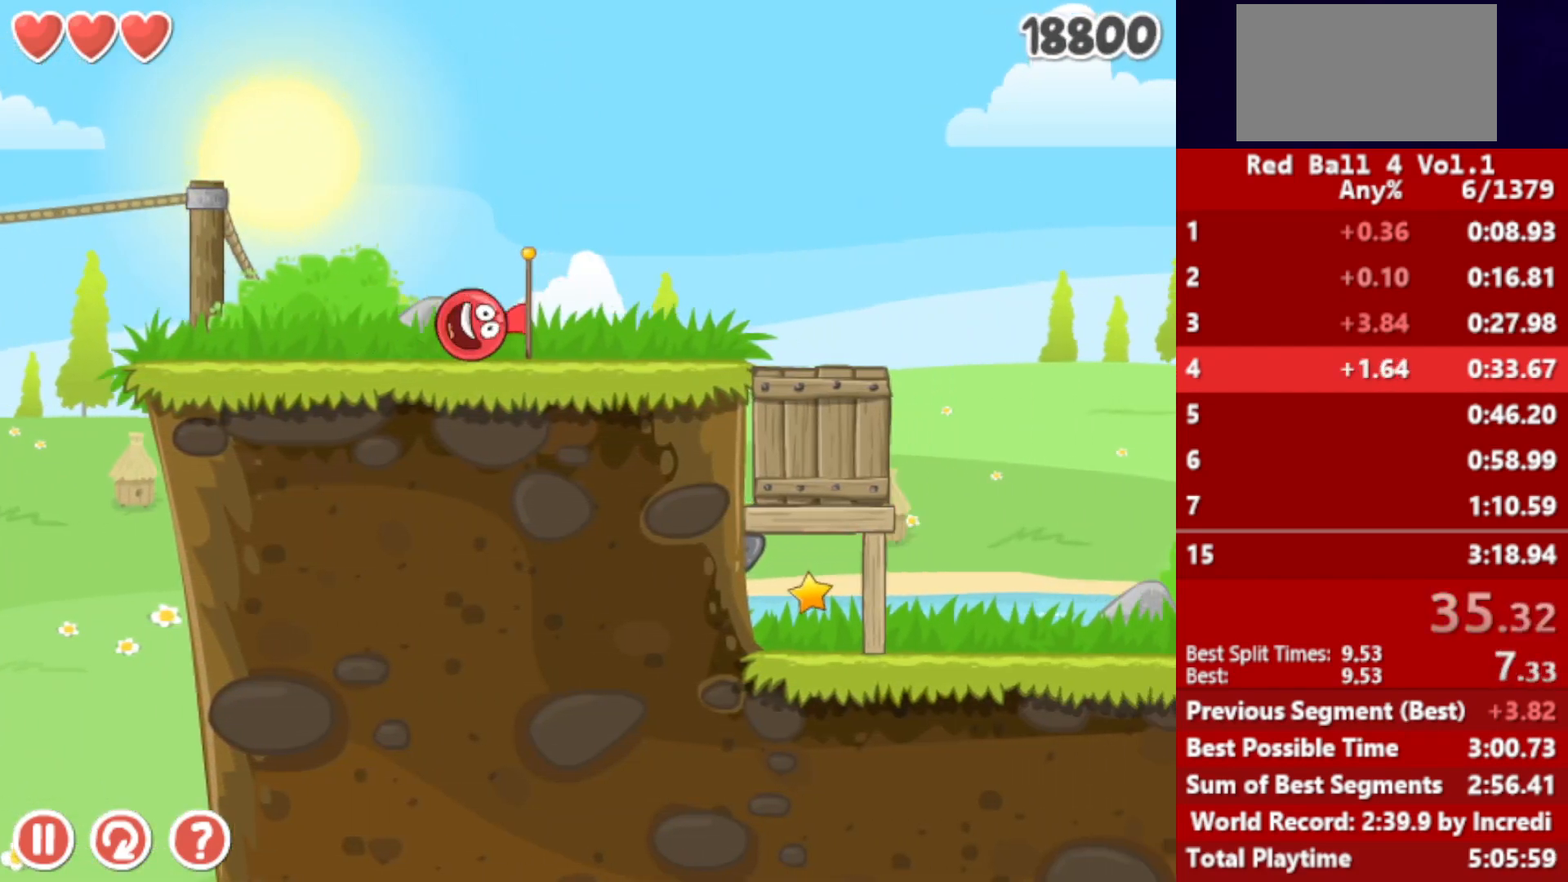
Gameplay with keyboard; each line is a JSON object with the keys held at the frame after it. "events" lists presses ("down") and releases ("up") of "down", "left", "p", "r", "right" and "up" between this image and that frame as [ms after this image, input, new state], when the widget could be followed in between. No other keys are recorded. Mouse input is not recorded.
{"keys": ["right"], "events": []}
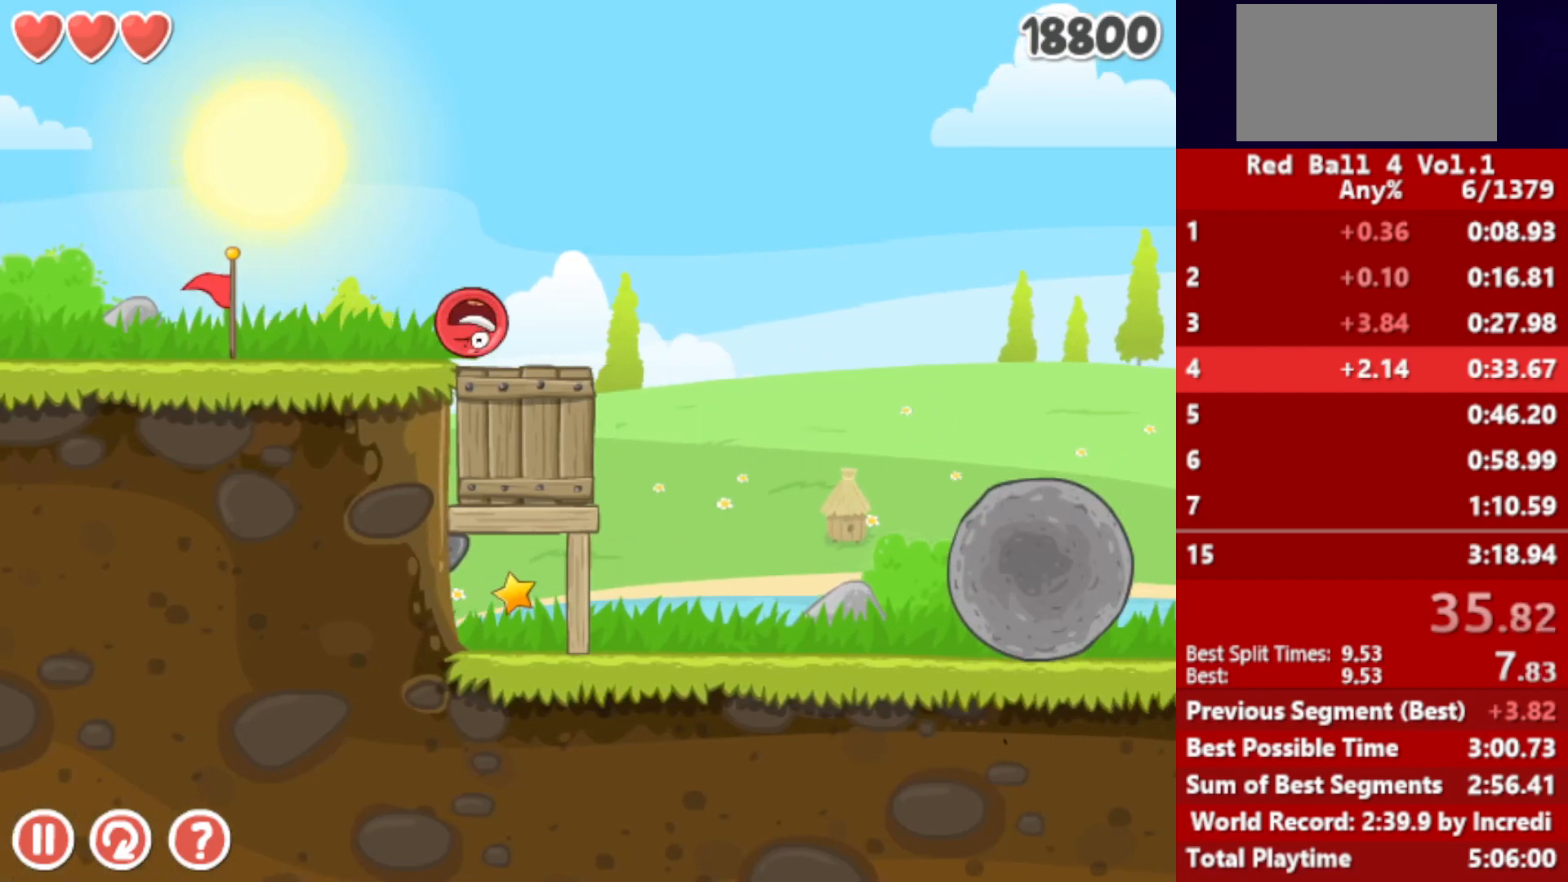
{"keys": ["right"], "events": [[250, "up", "down"], [400, "up", "up"]]}
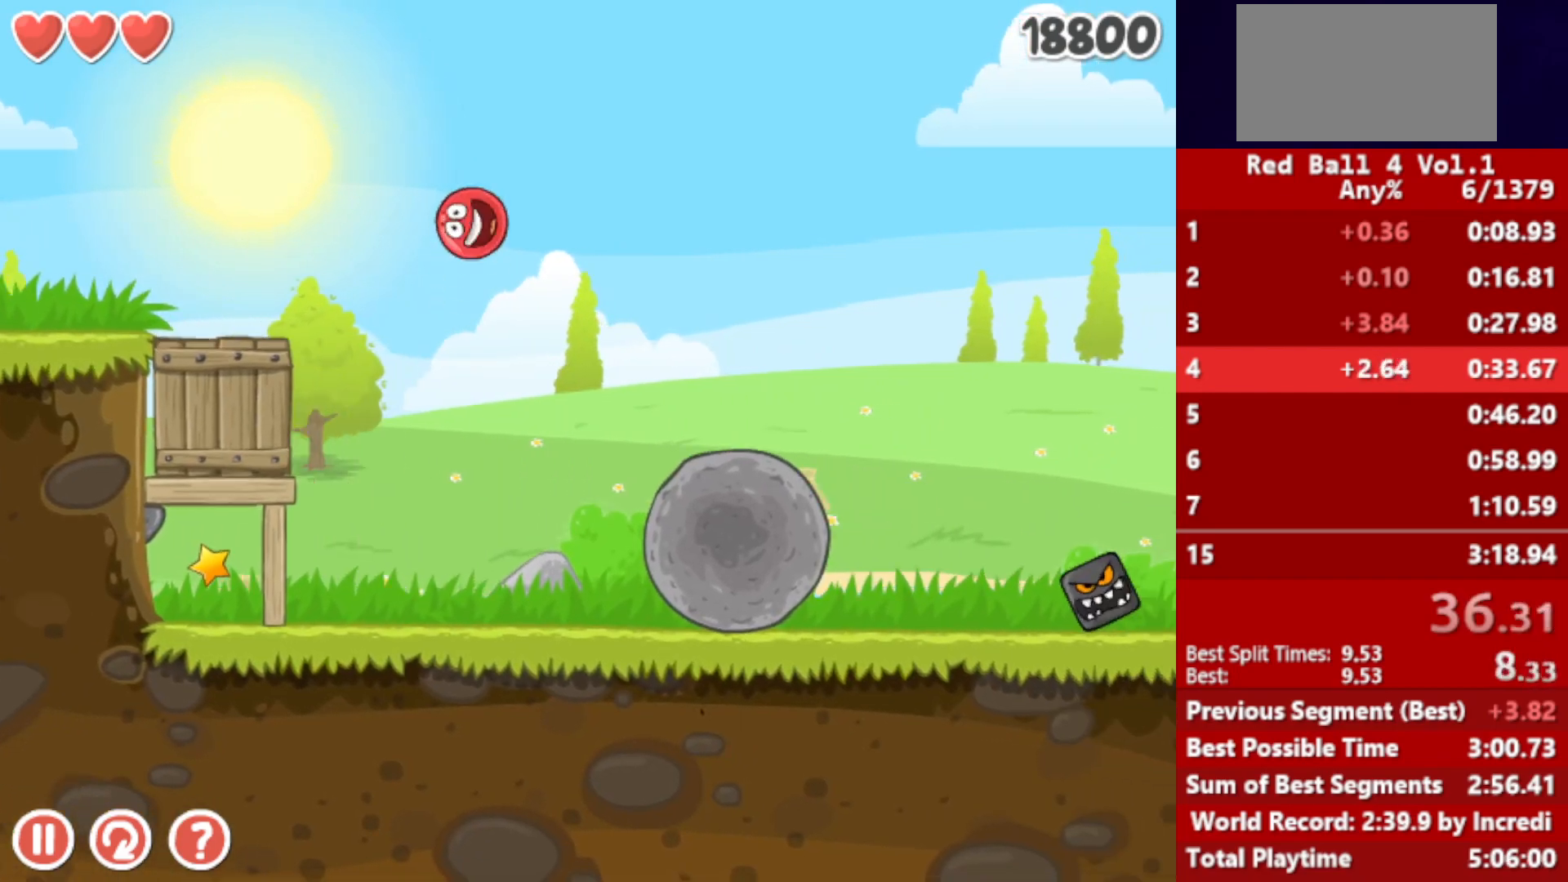
{"keys": ["right"], "events": []}
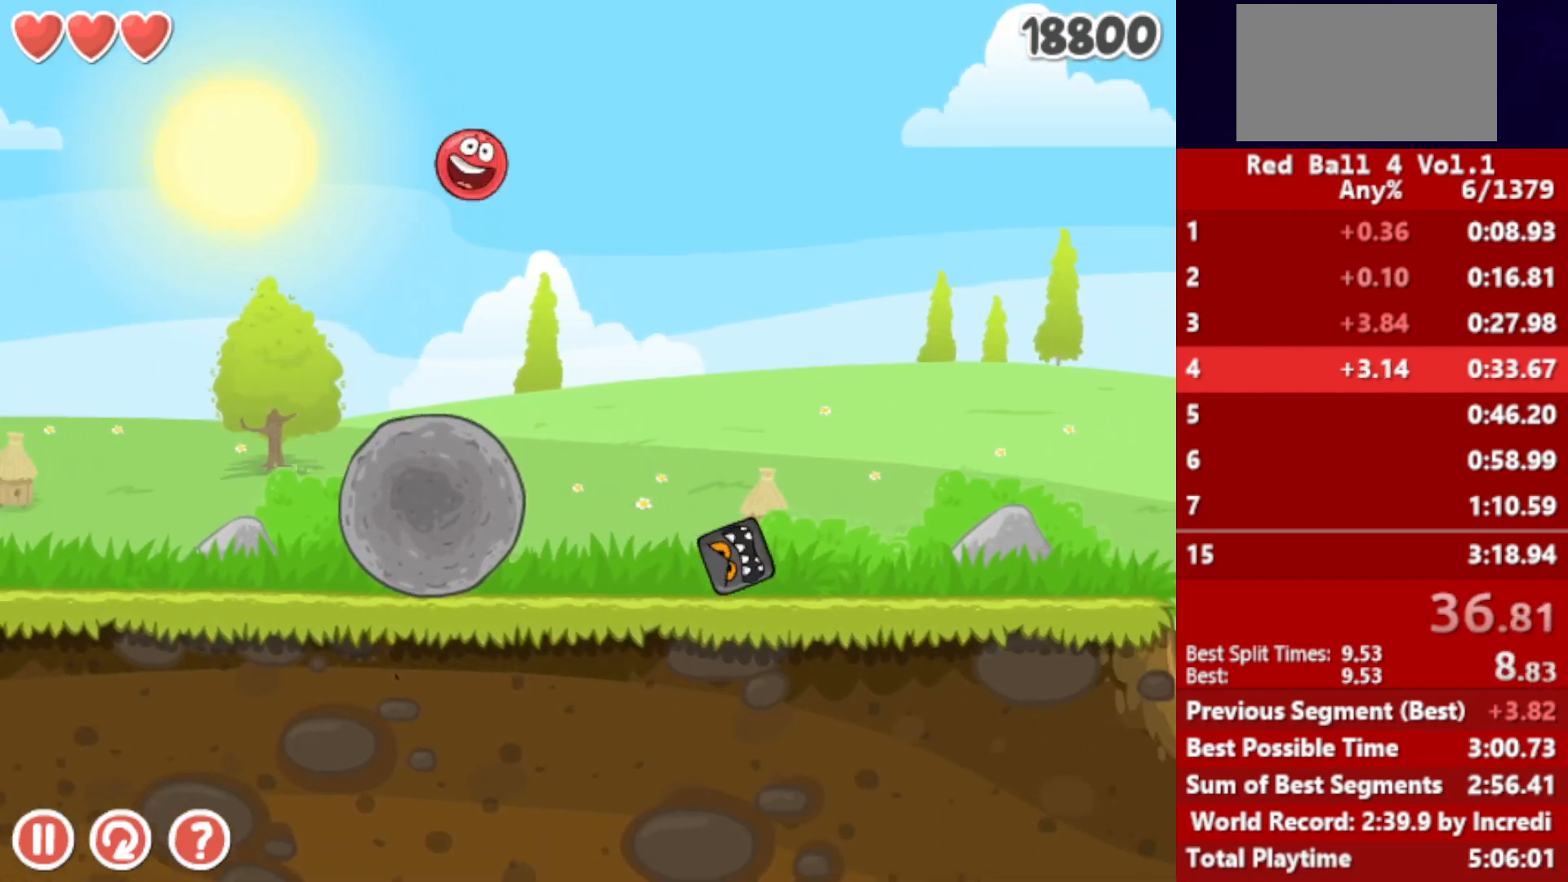
{"keys": ["right"], "events": []}
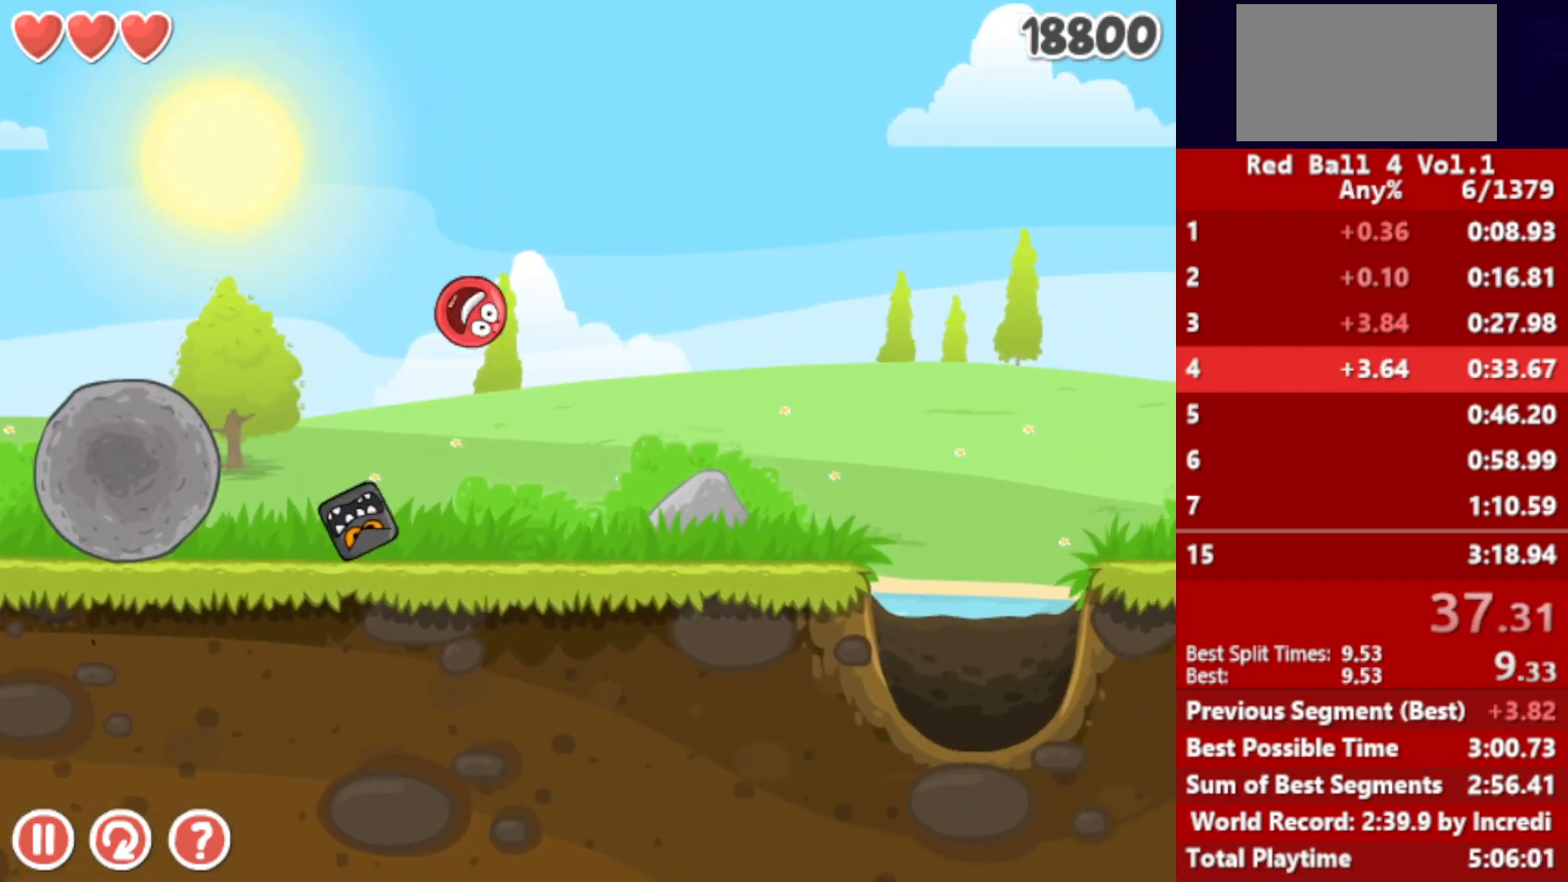
{"keys": ["right"], "events": [[333, "up", "down"], [367, "up", "up"], [483, "up", "down"], [500, "up", "up"]]}
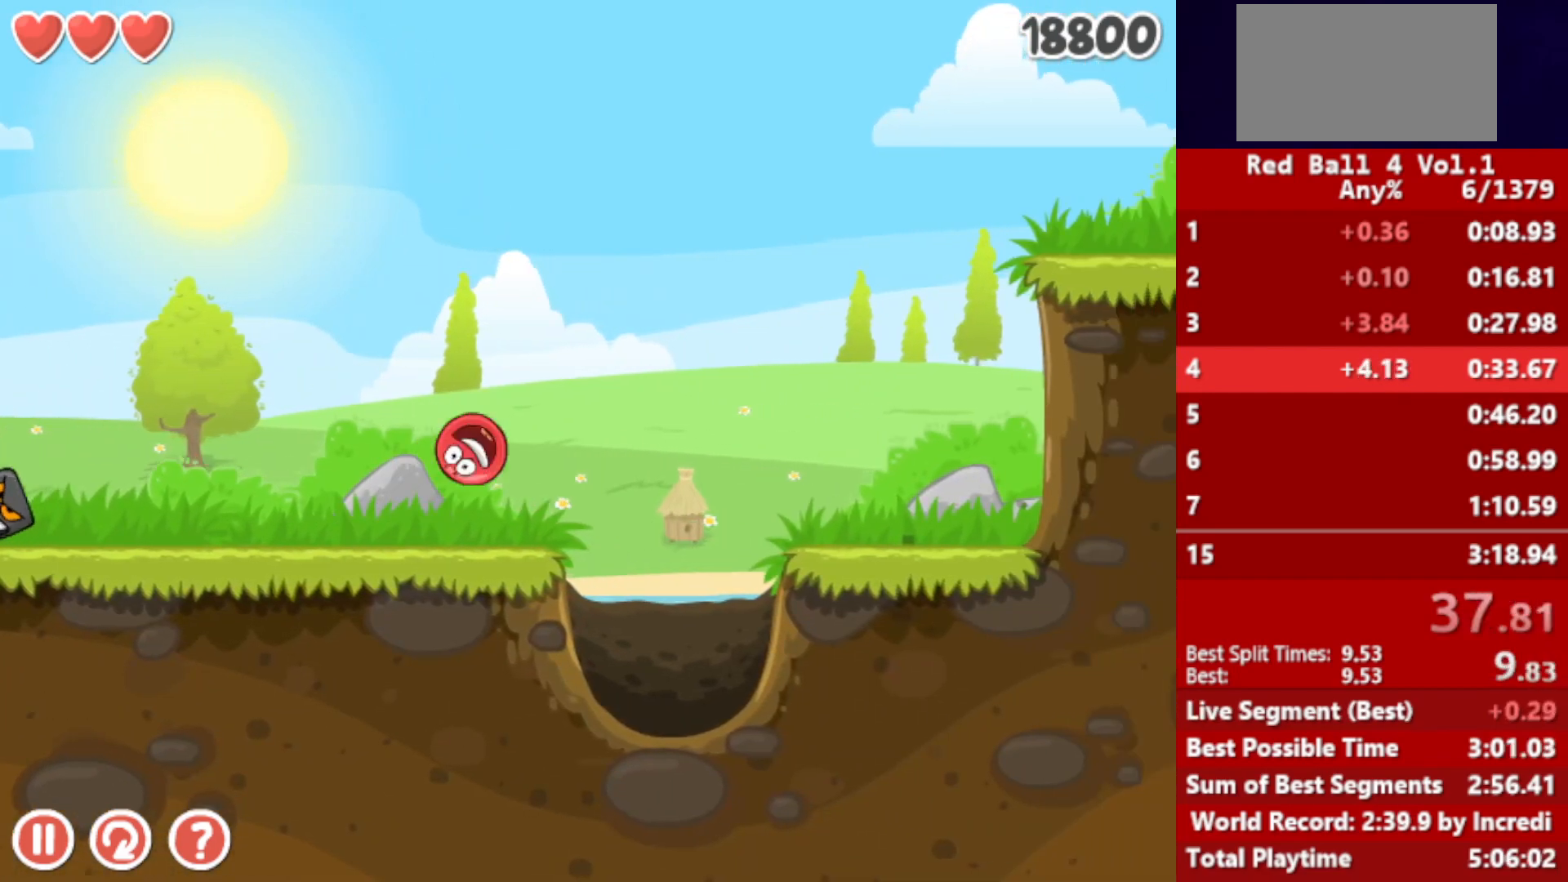
{"keys": ["right"], "events": [[83, "up", "down"], [150, "up", "up"]]}
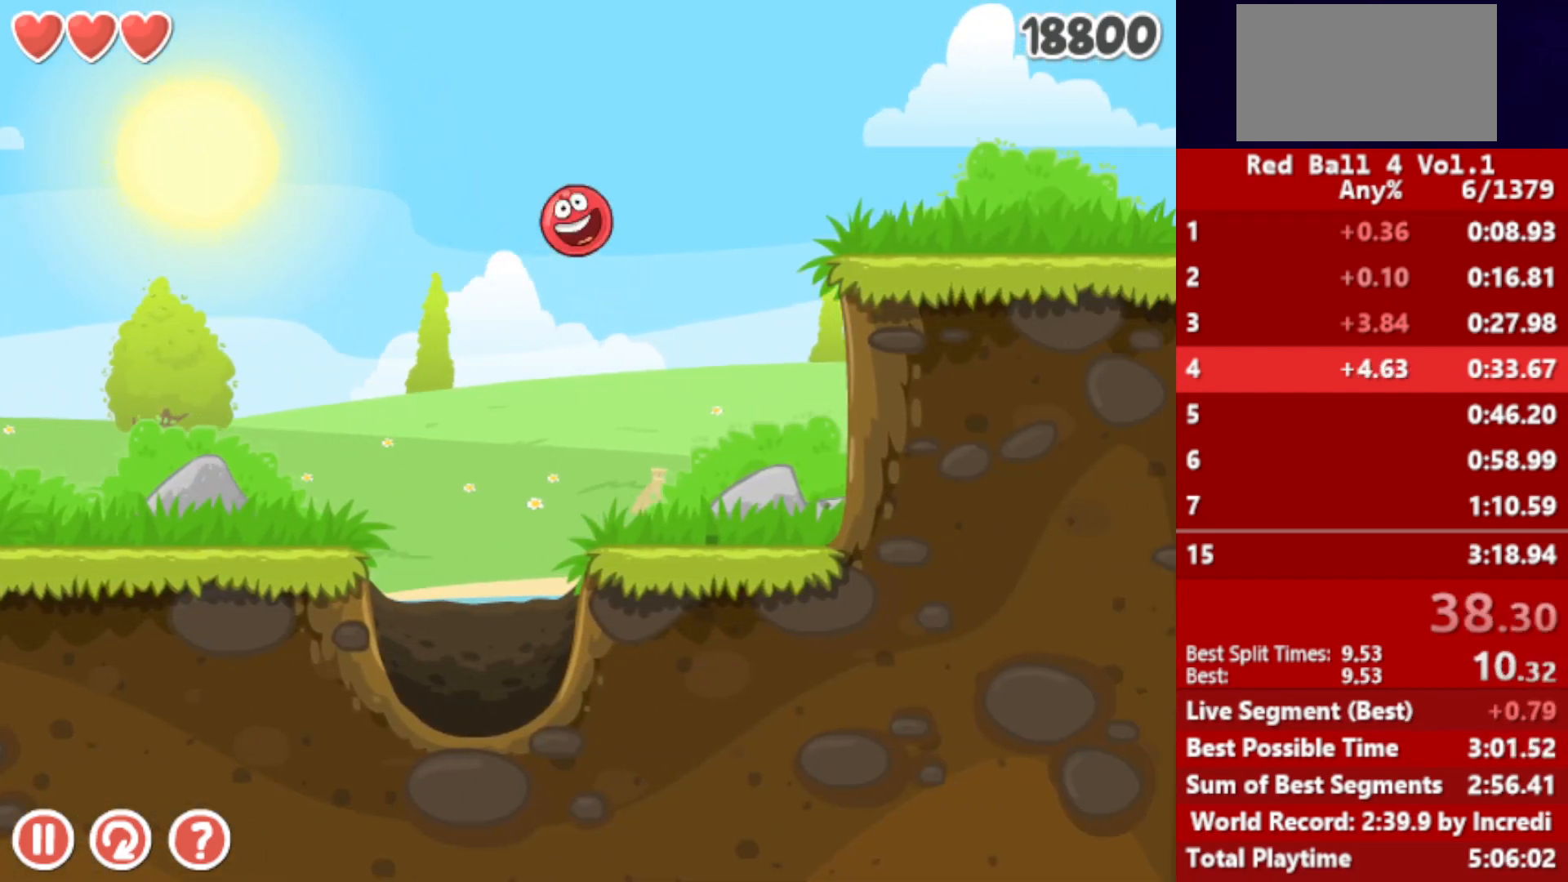
{"keys": ["right"], "events": []}
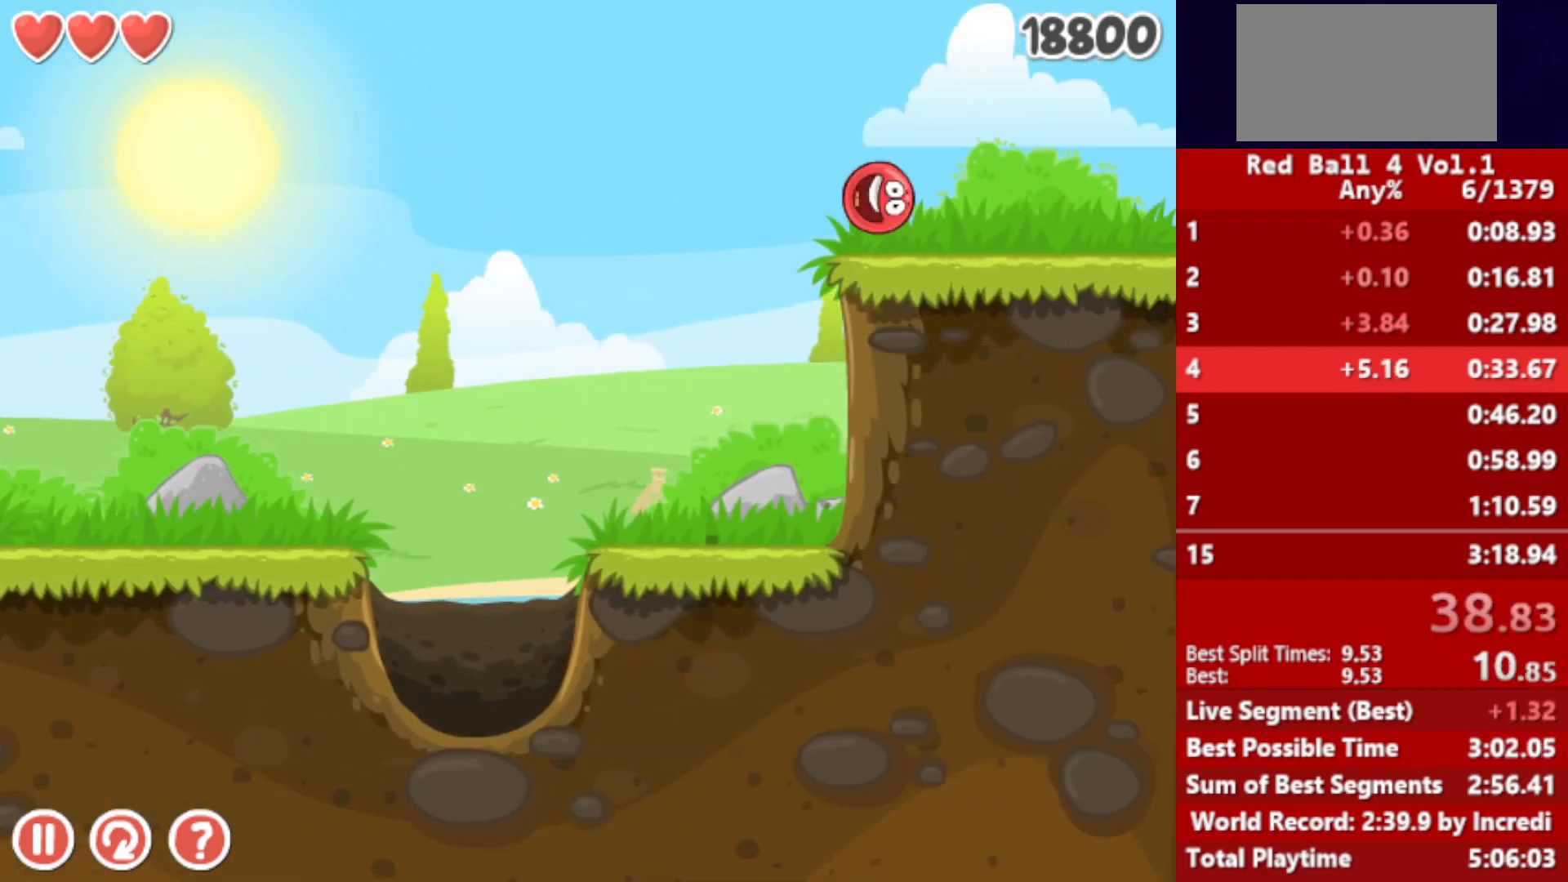
{"keys": ["right"], "events": []}
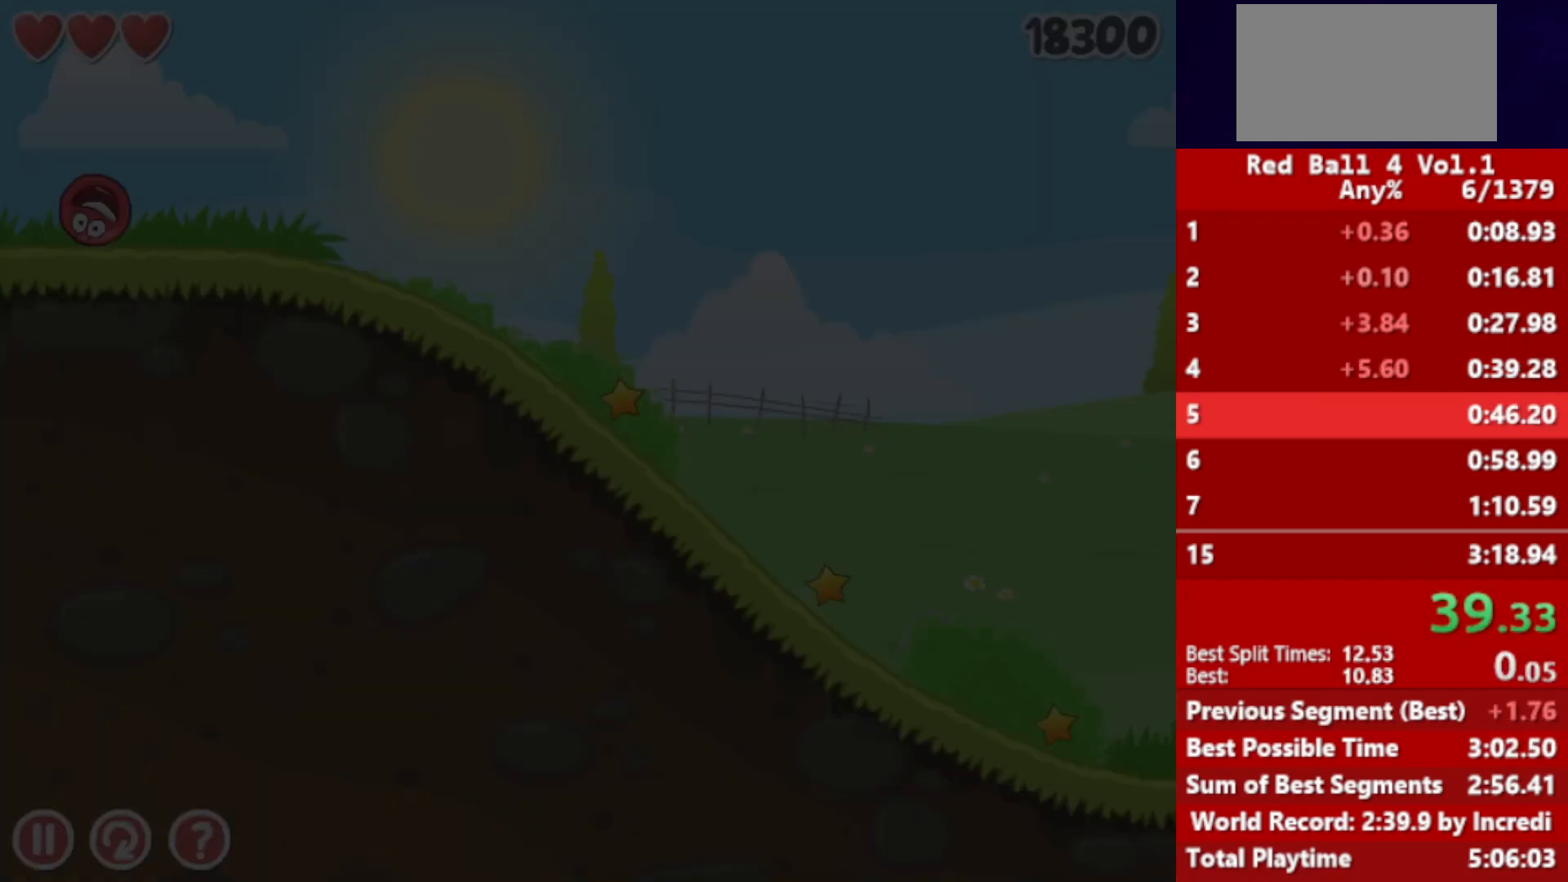
{"keys": ["right"], "events": []}
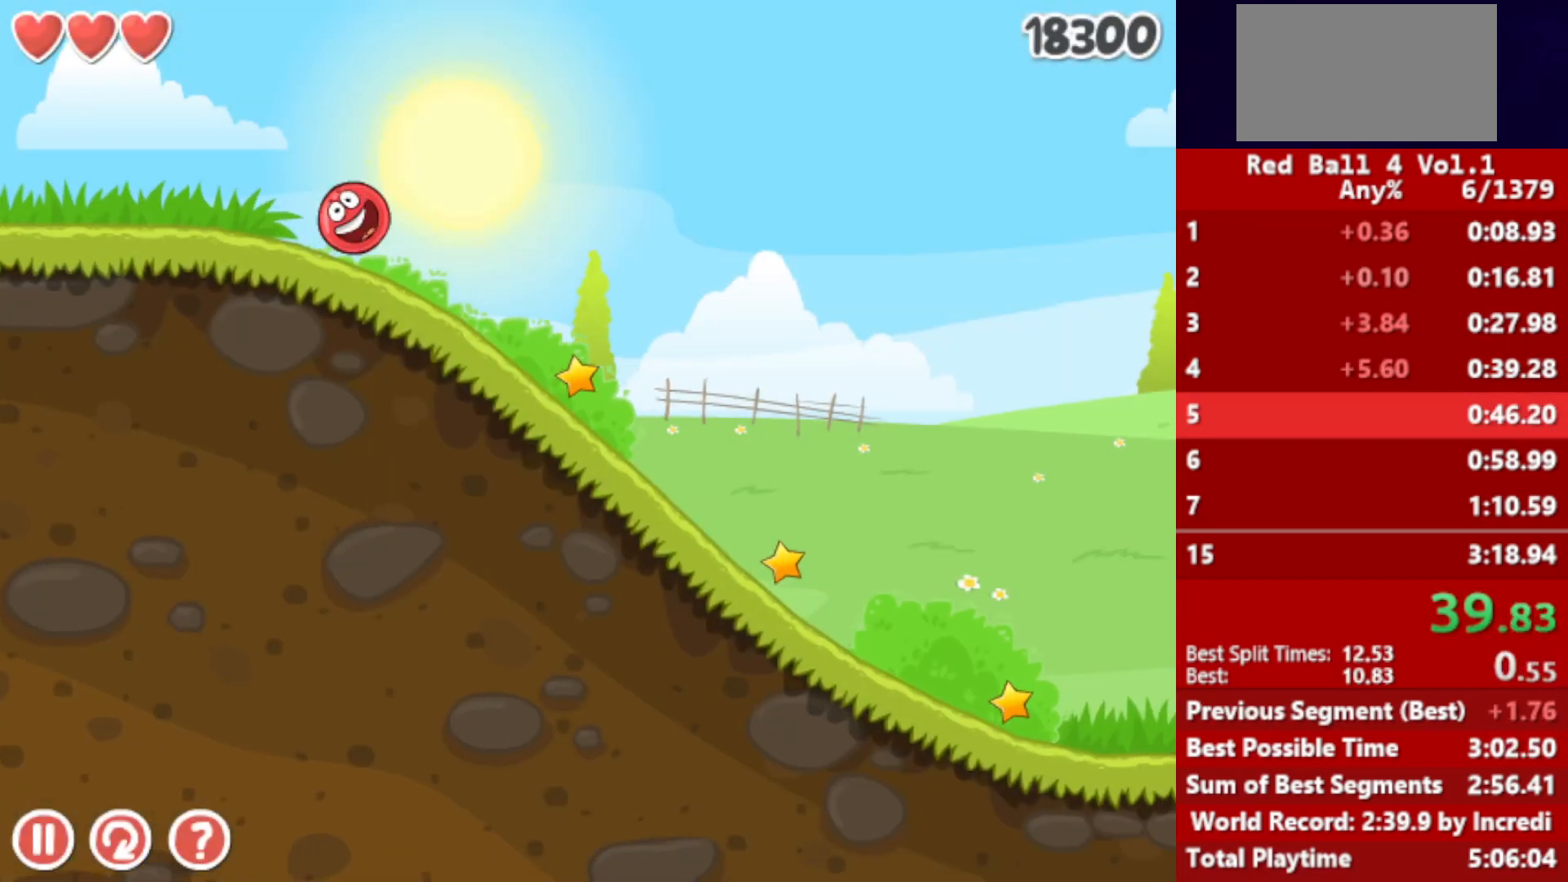
{"keys": ["right"], "events": []}
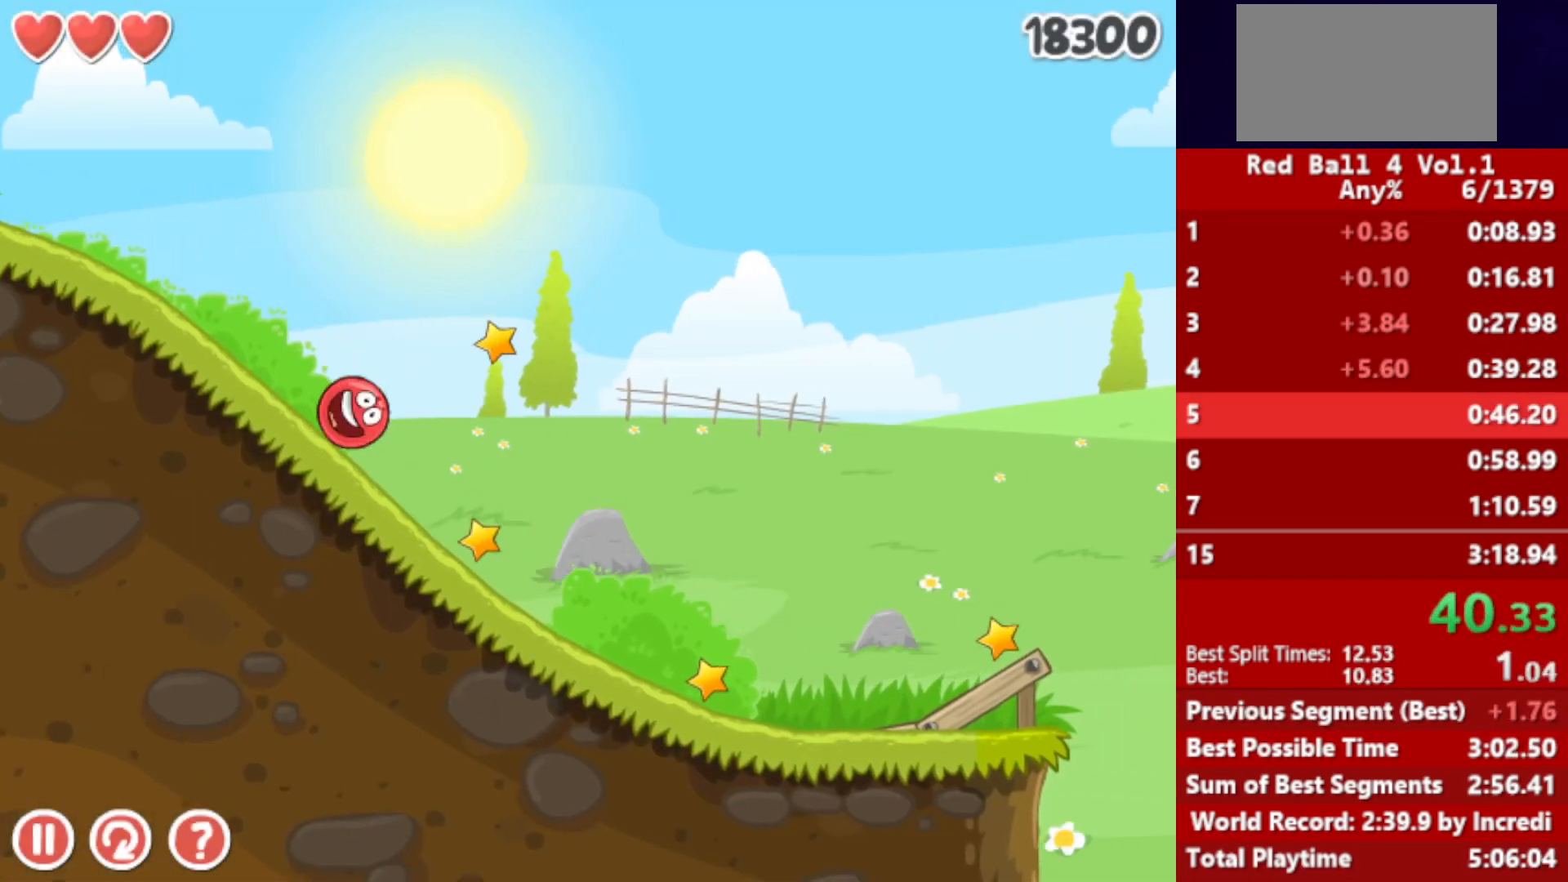
{"keys": ["right"], "events": []}
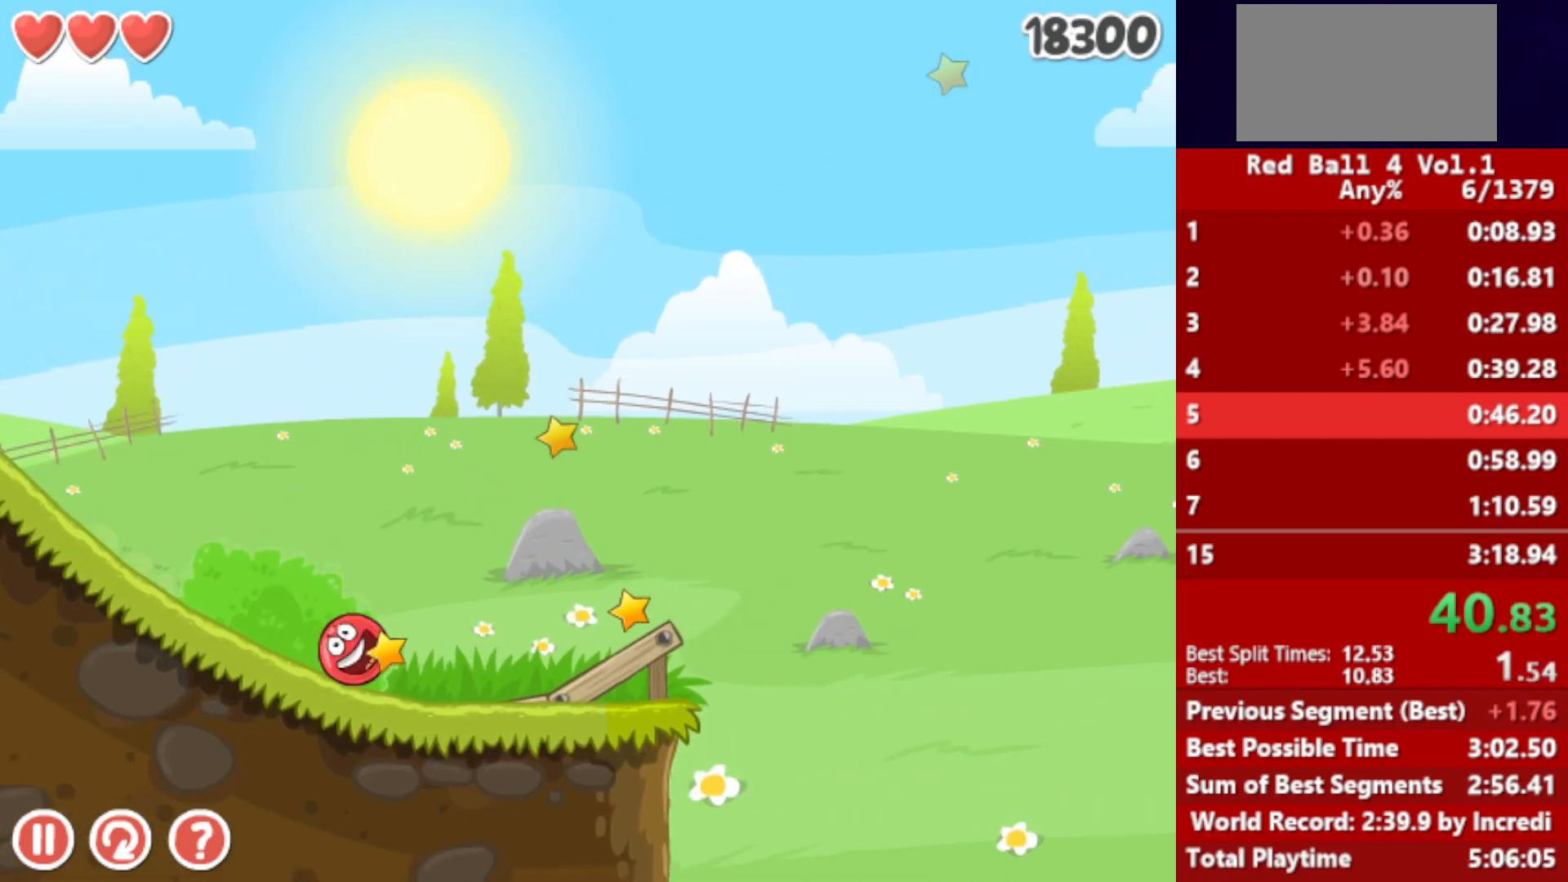
{"keys": ["right", "up"], "events": [[200, "up", "down"], [233, "up", "up"], [300, "up", "down"], [317, "up", "up"], [367, "up", "down"], [417, "up", "up"], [483, "up", "down"]]}
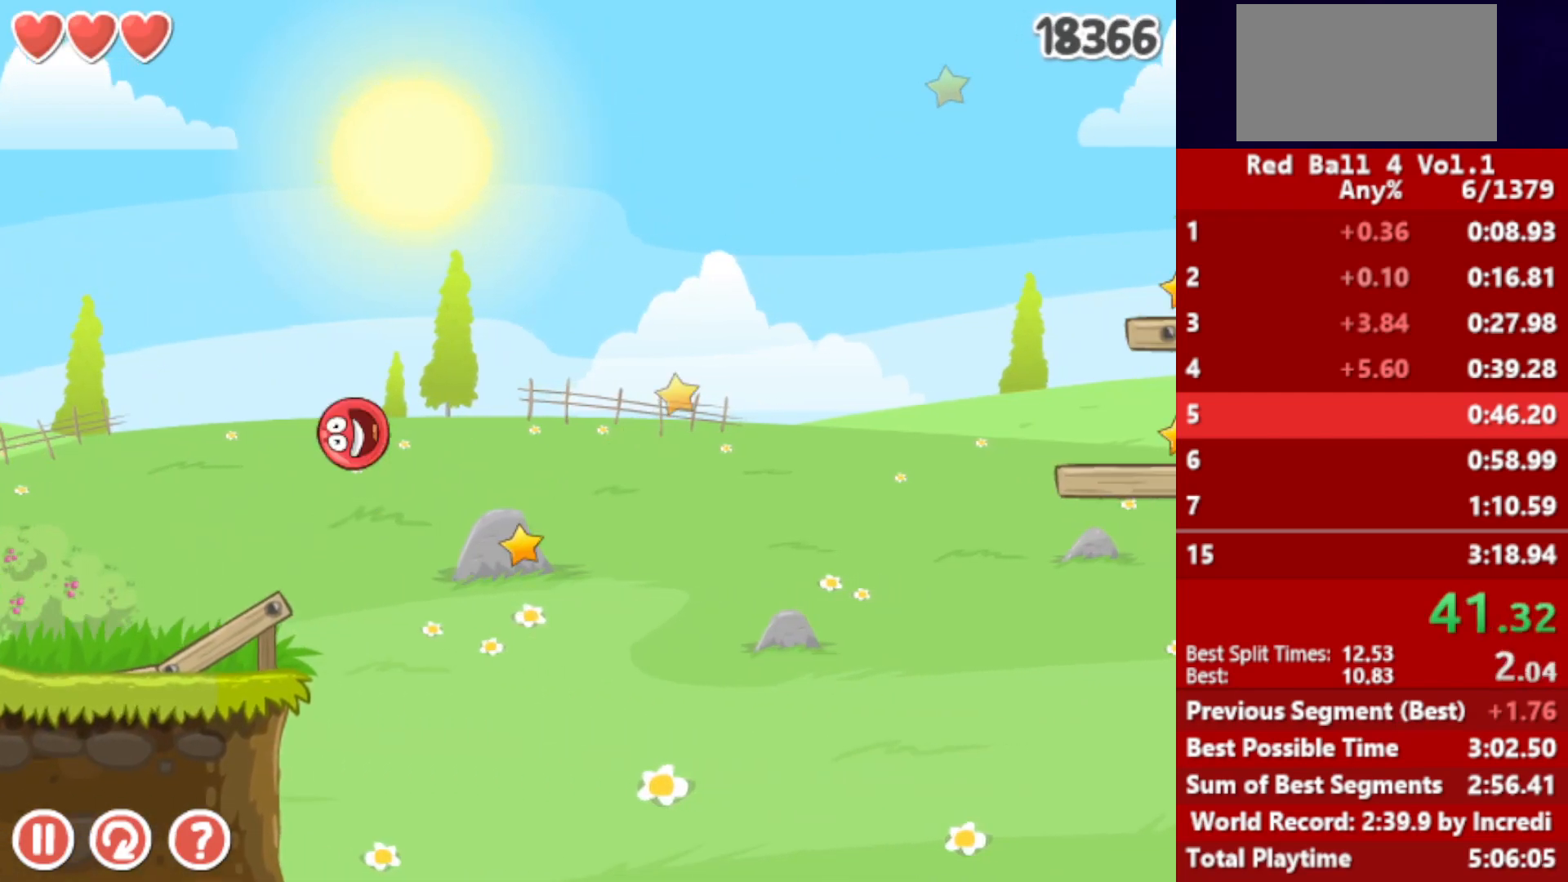
{"keys": ["right"], "events": [[17, "up", "up"], [83, "up", "down"], [117, "up", "up"], [383, "left", "down"], [433, "left", "up"]]}
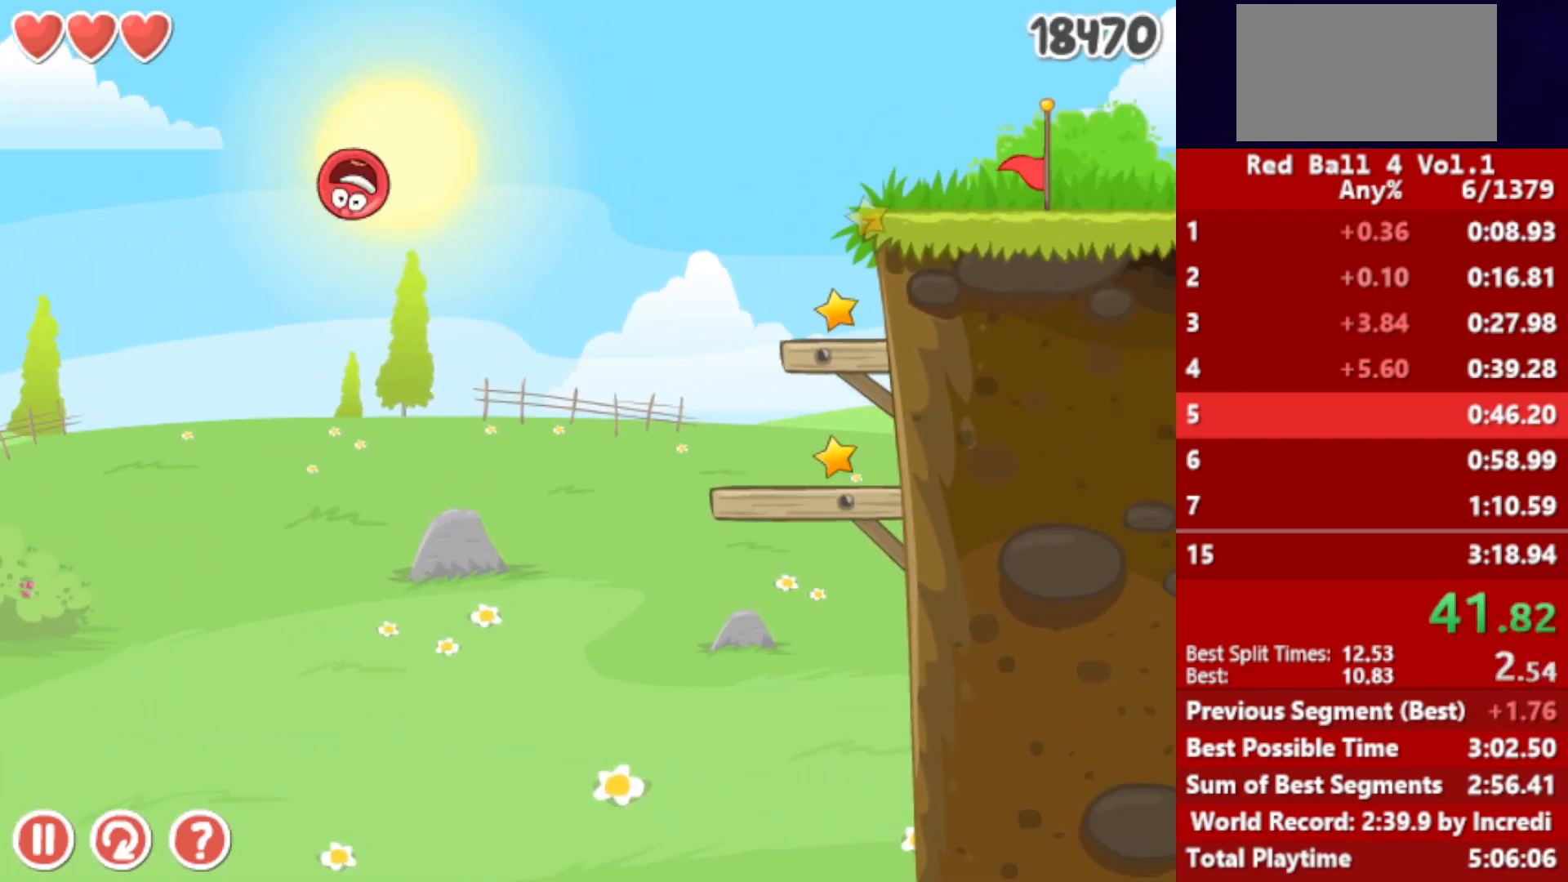
{"keys": ["right"], "events": []}
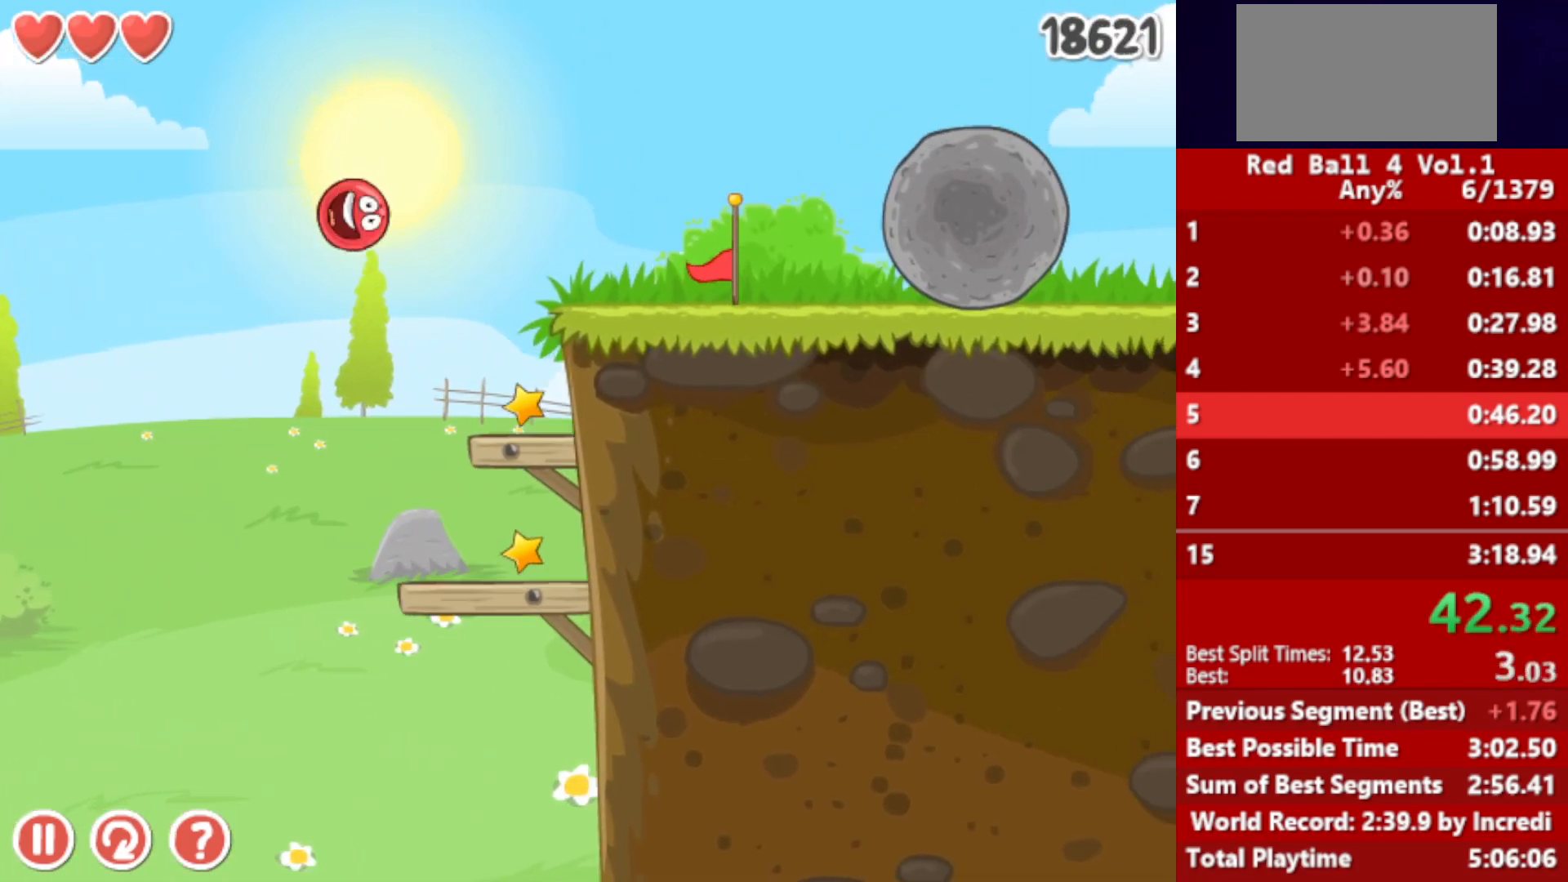
{"keys": ["right", "up"], "events": [[367, "up", "down"]]}
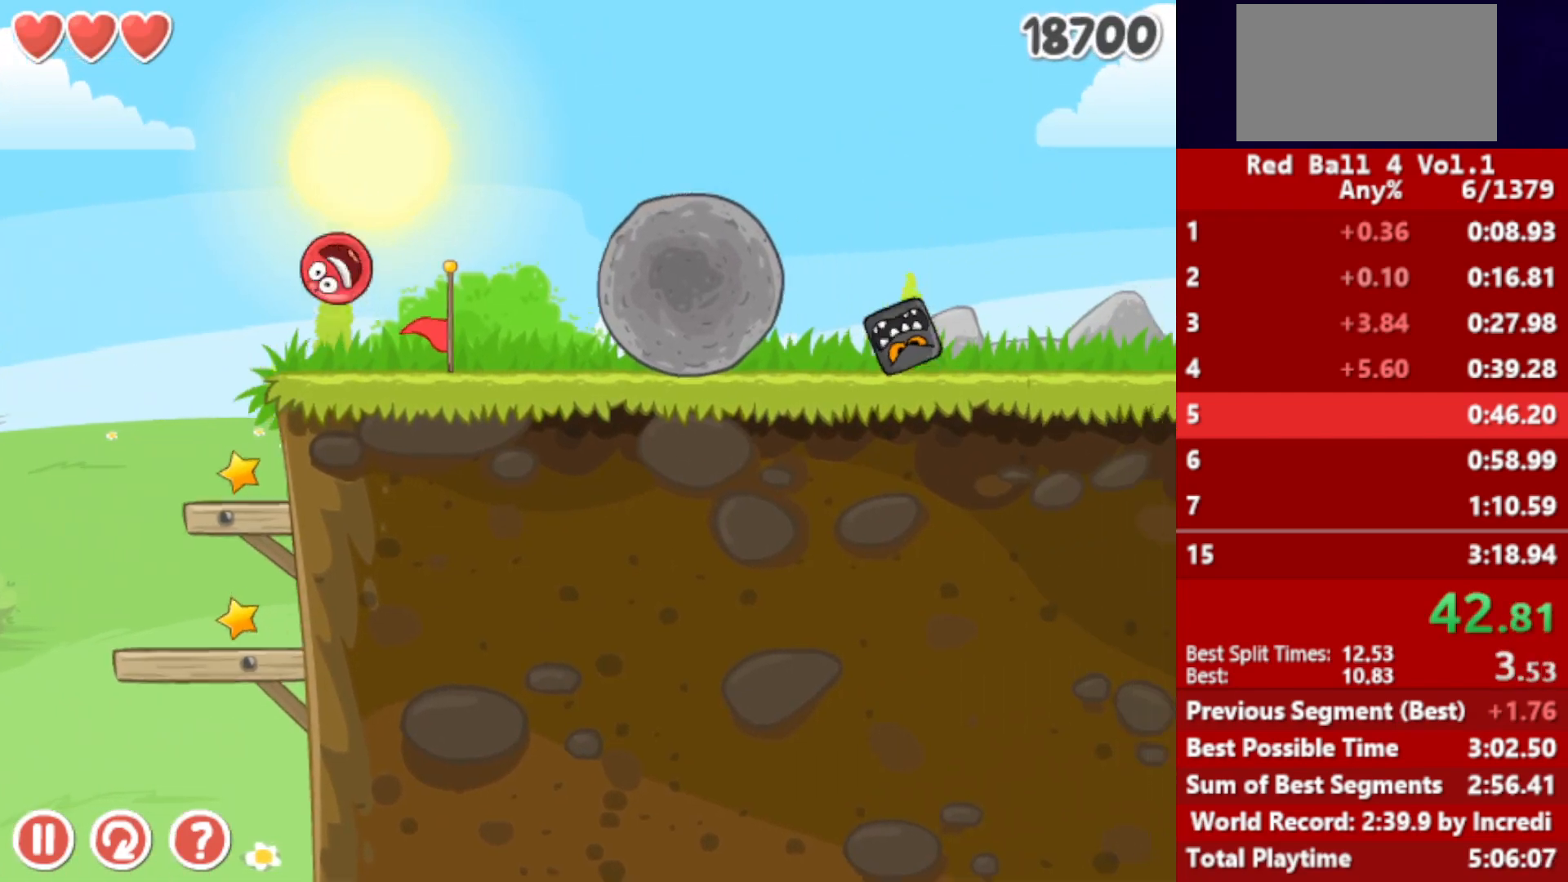
{"keys": ["right"], "events": [[167, "up", "up"]]}
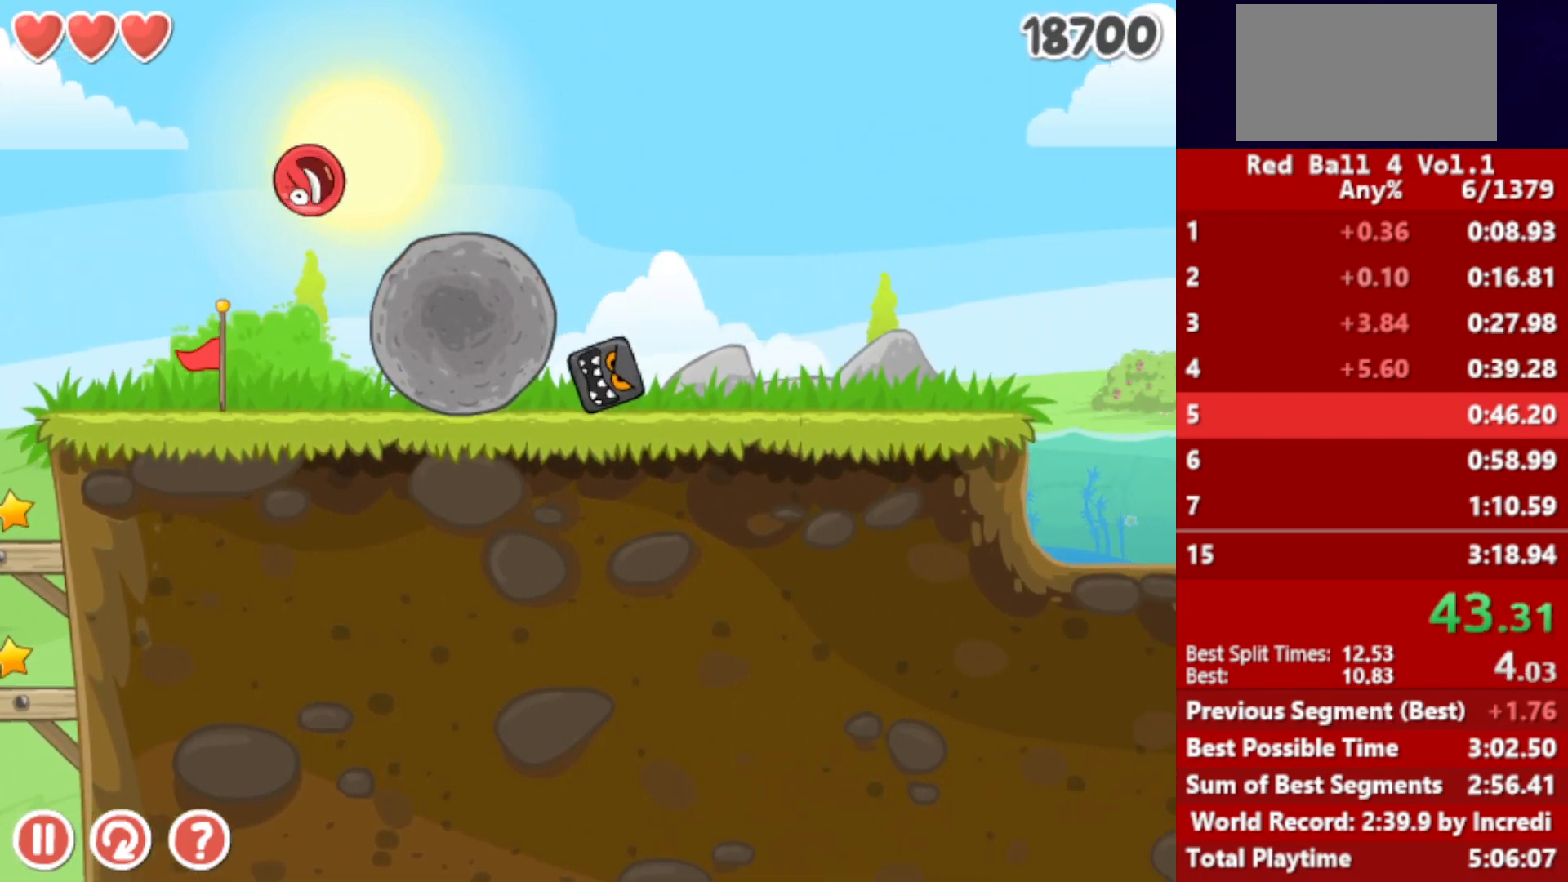
{"keys": ["right"], "events": []}
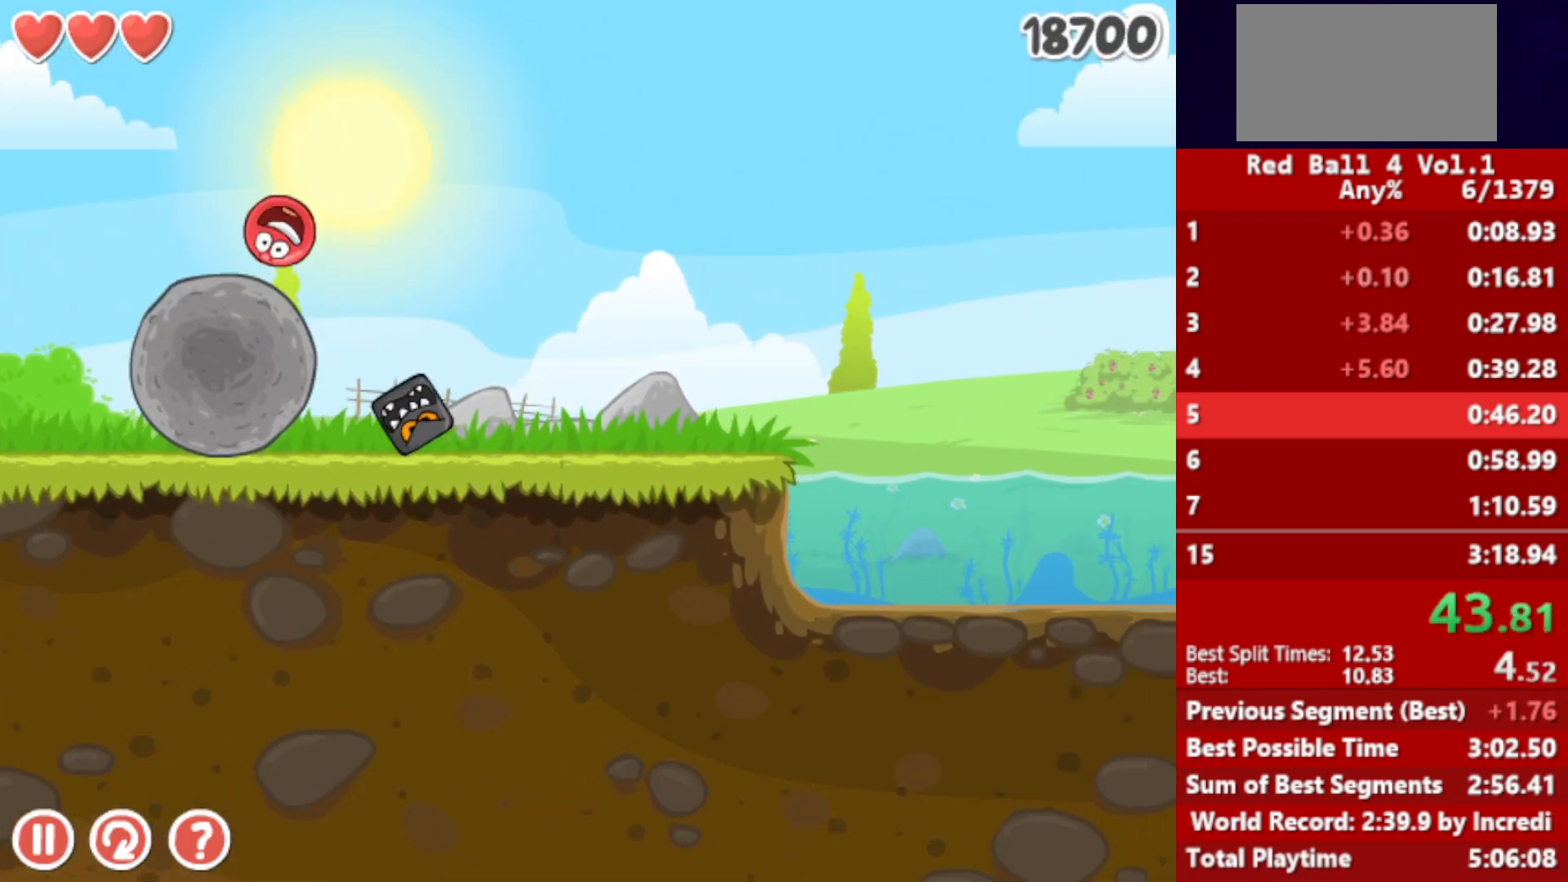
{"keys": ["left", "right"], "events": [[467, "left", "down"]]}
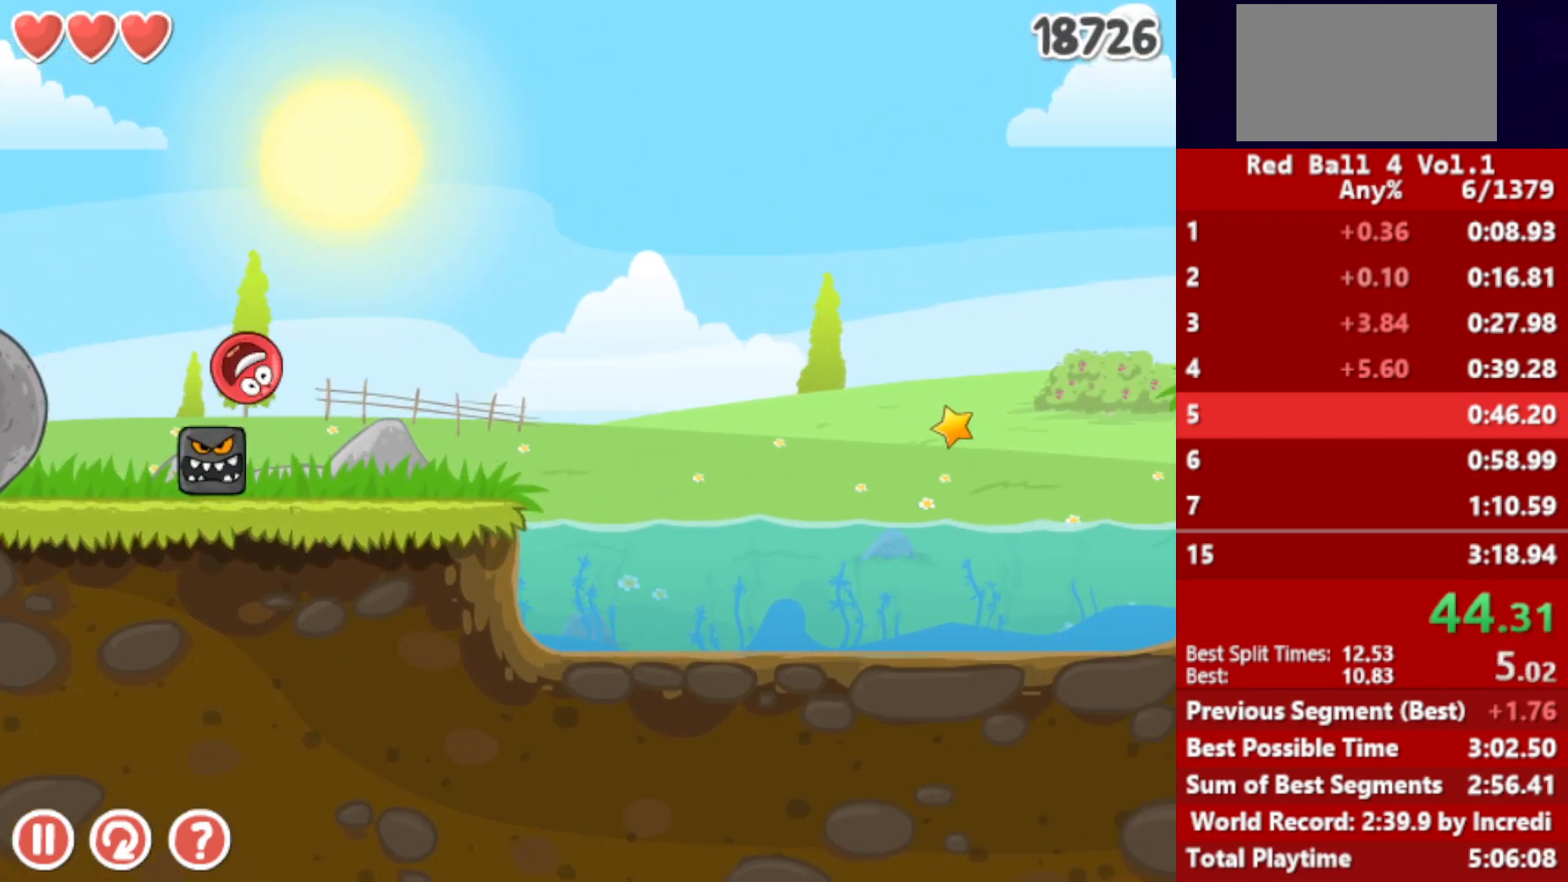
{"keys": ["left", "right"], "events": []}
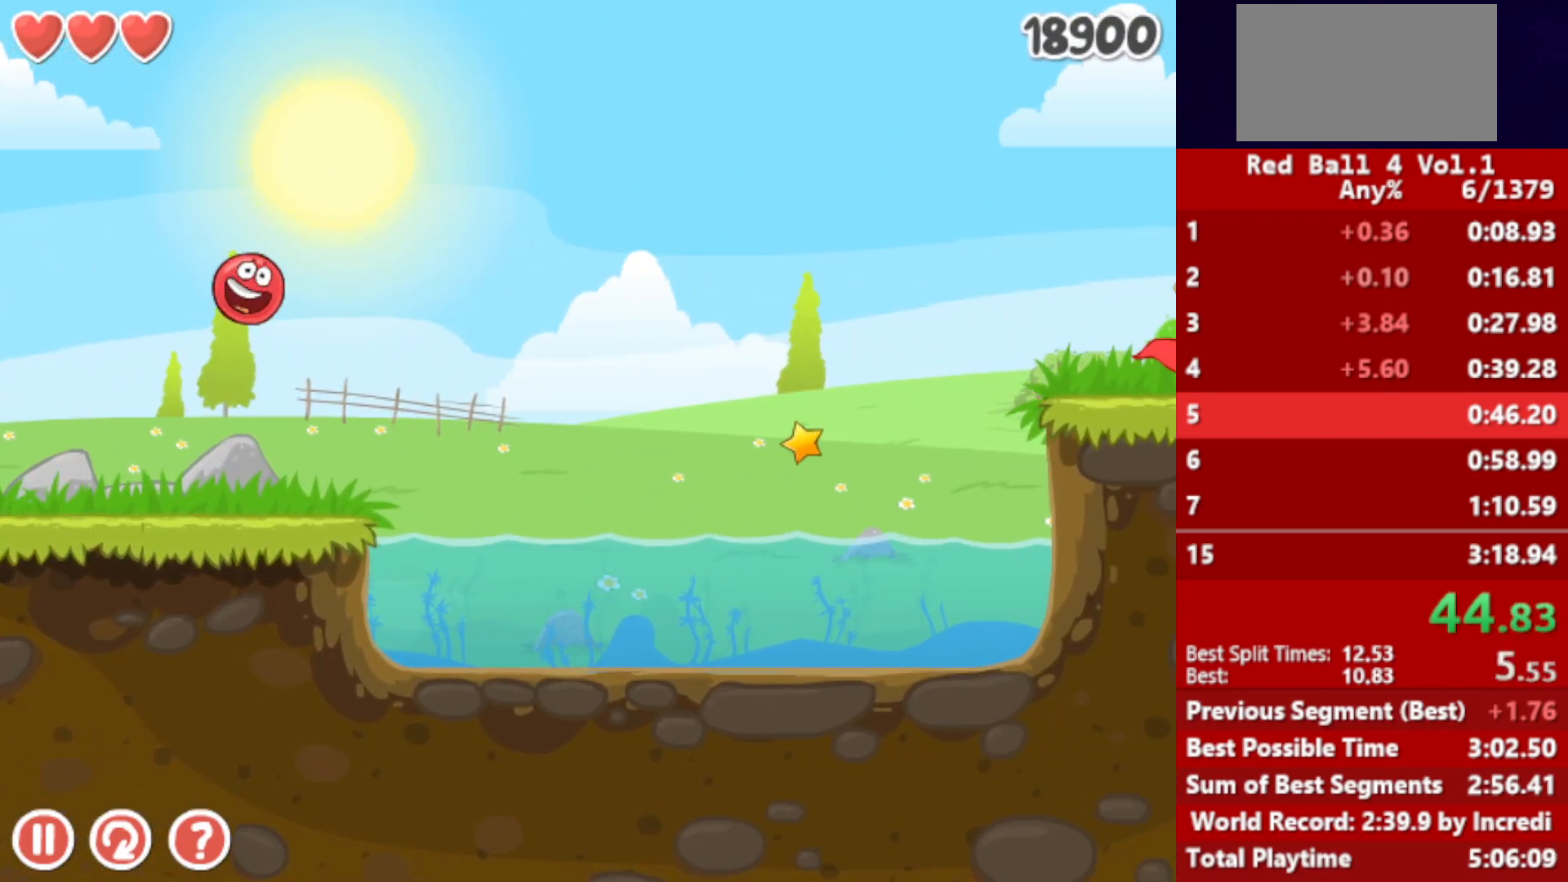
{"keys": ["right"], "events": [[167, "right", "up"], [367, "right", "down"], [433, "left", "up"]]}
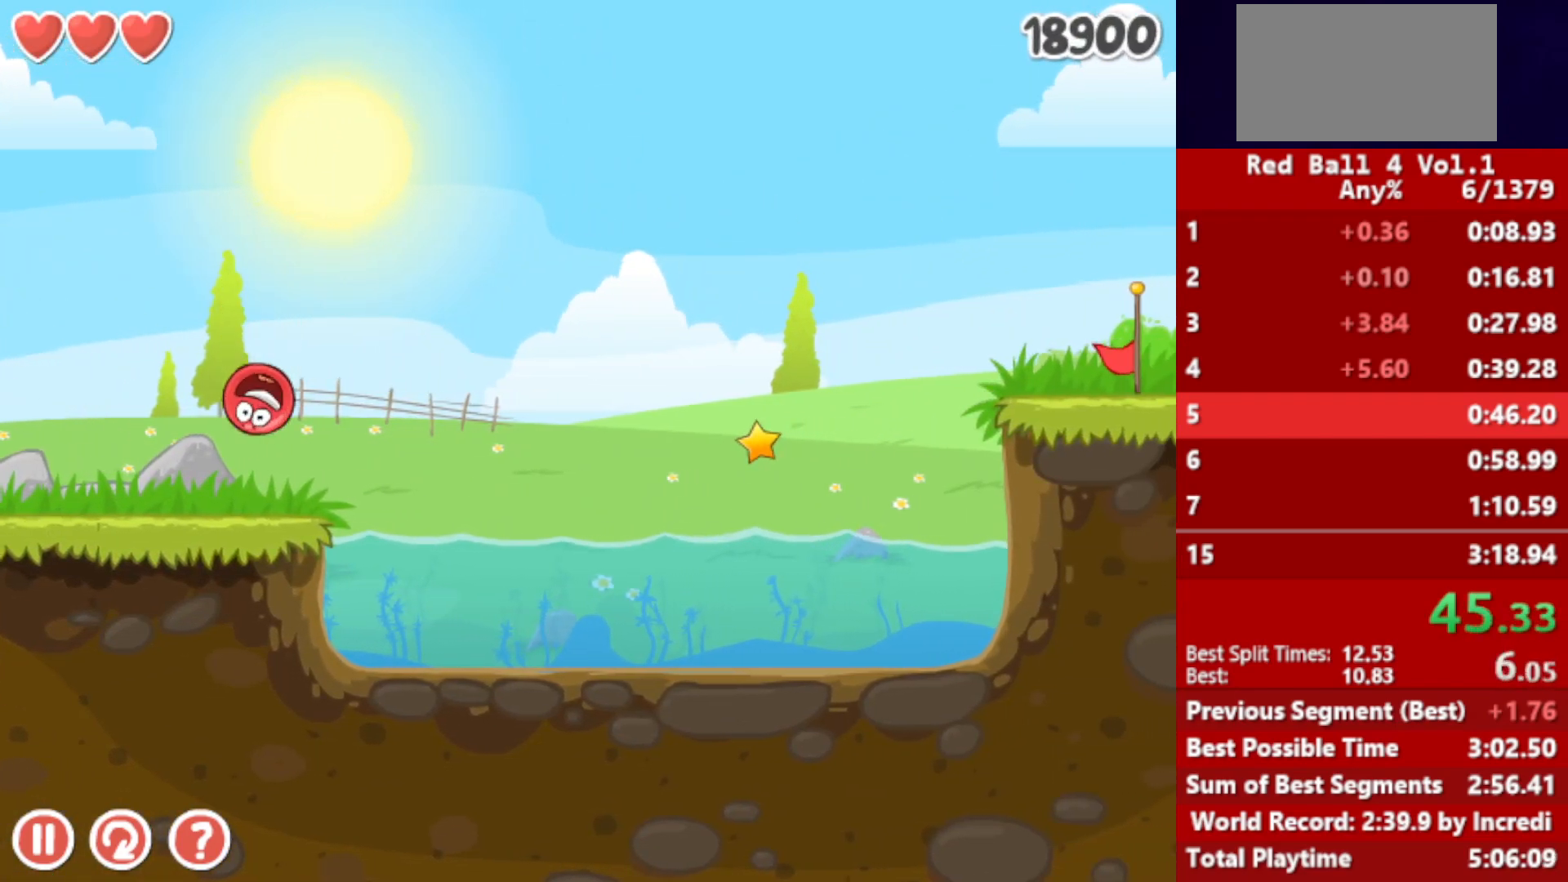
{"keys": ["right", "up"], "events": [[267, "up", "down"], [317, "up", "up"], [400, "up", "down"], [433, "up", "up"], [483, "up", "down"]]}
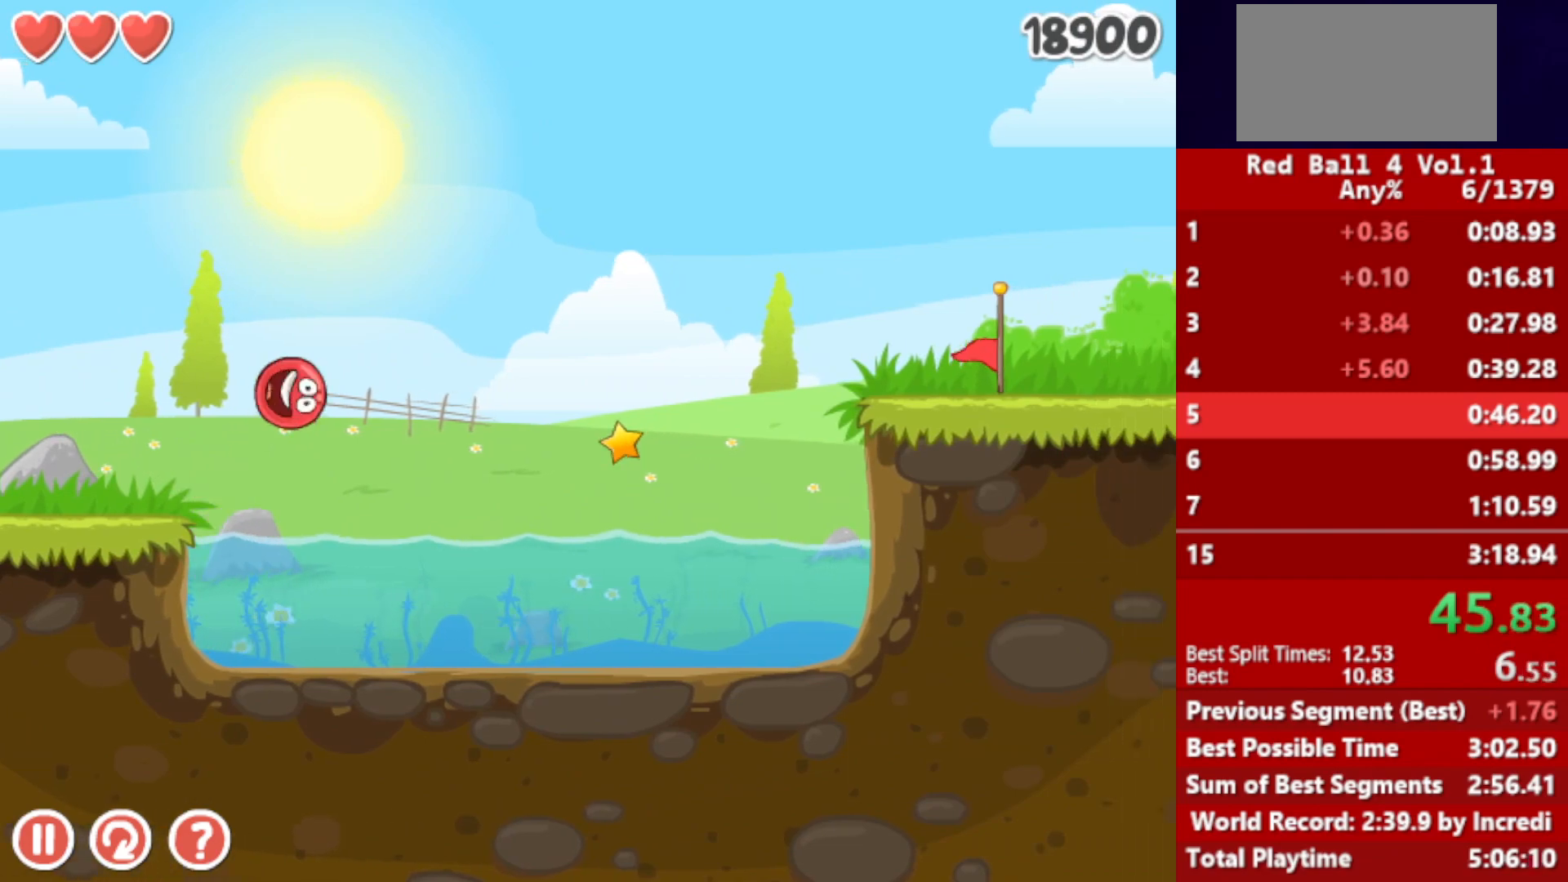
{"keys": ["right"], "events": [[33, "up", "up"], [250, "up", "down"], [317, "up", "up"], [383, "up", "down"], [467, "up", "up"]]}
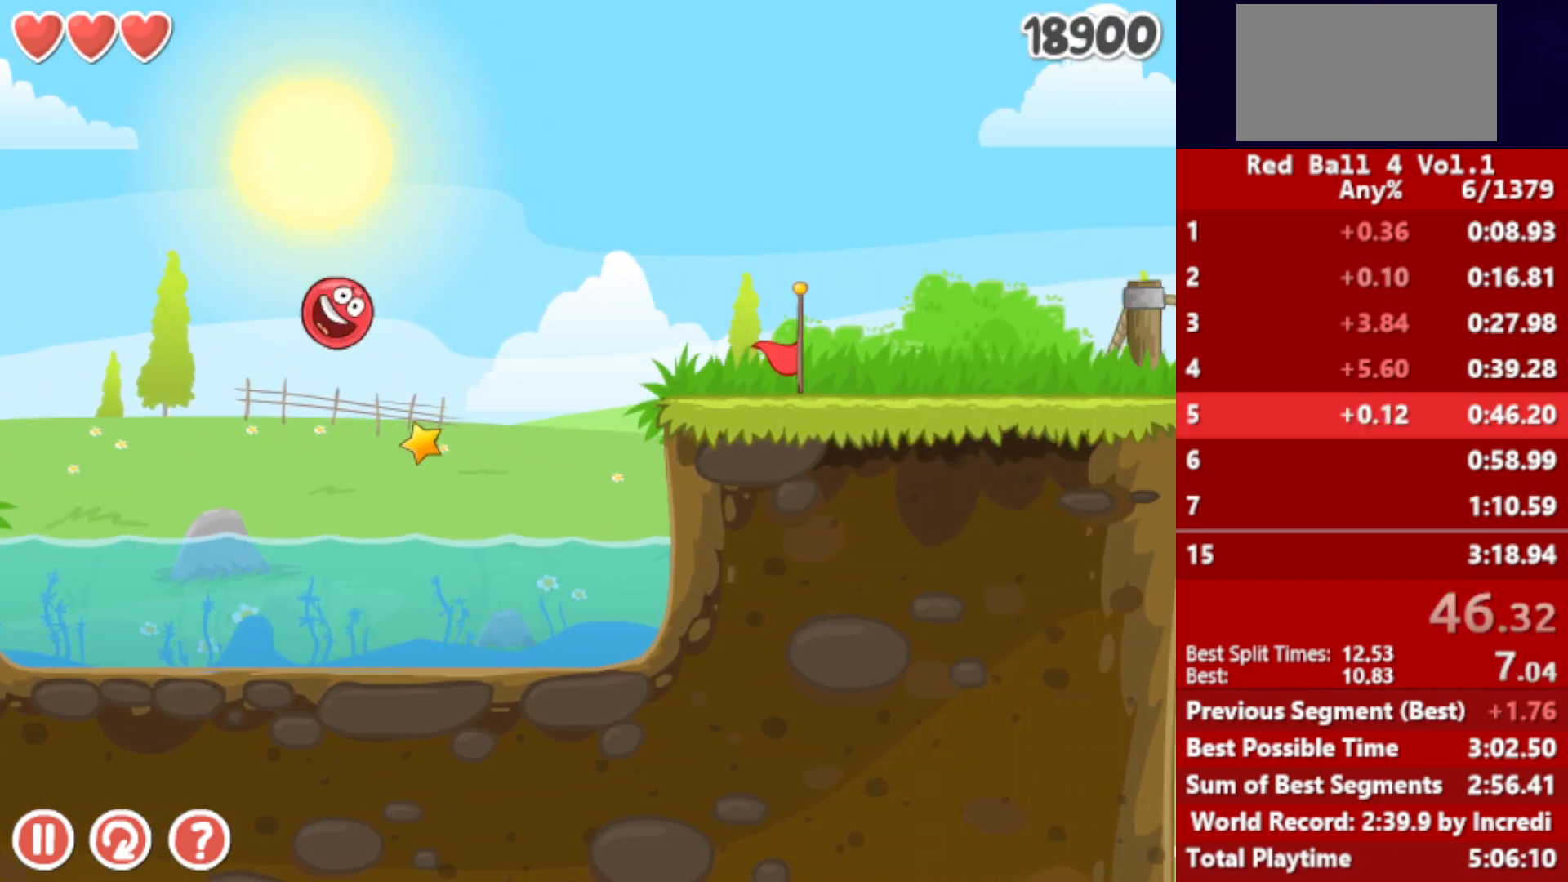
{"keys": ["right"], "events": []}
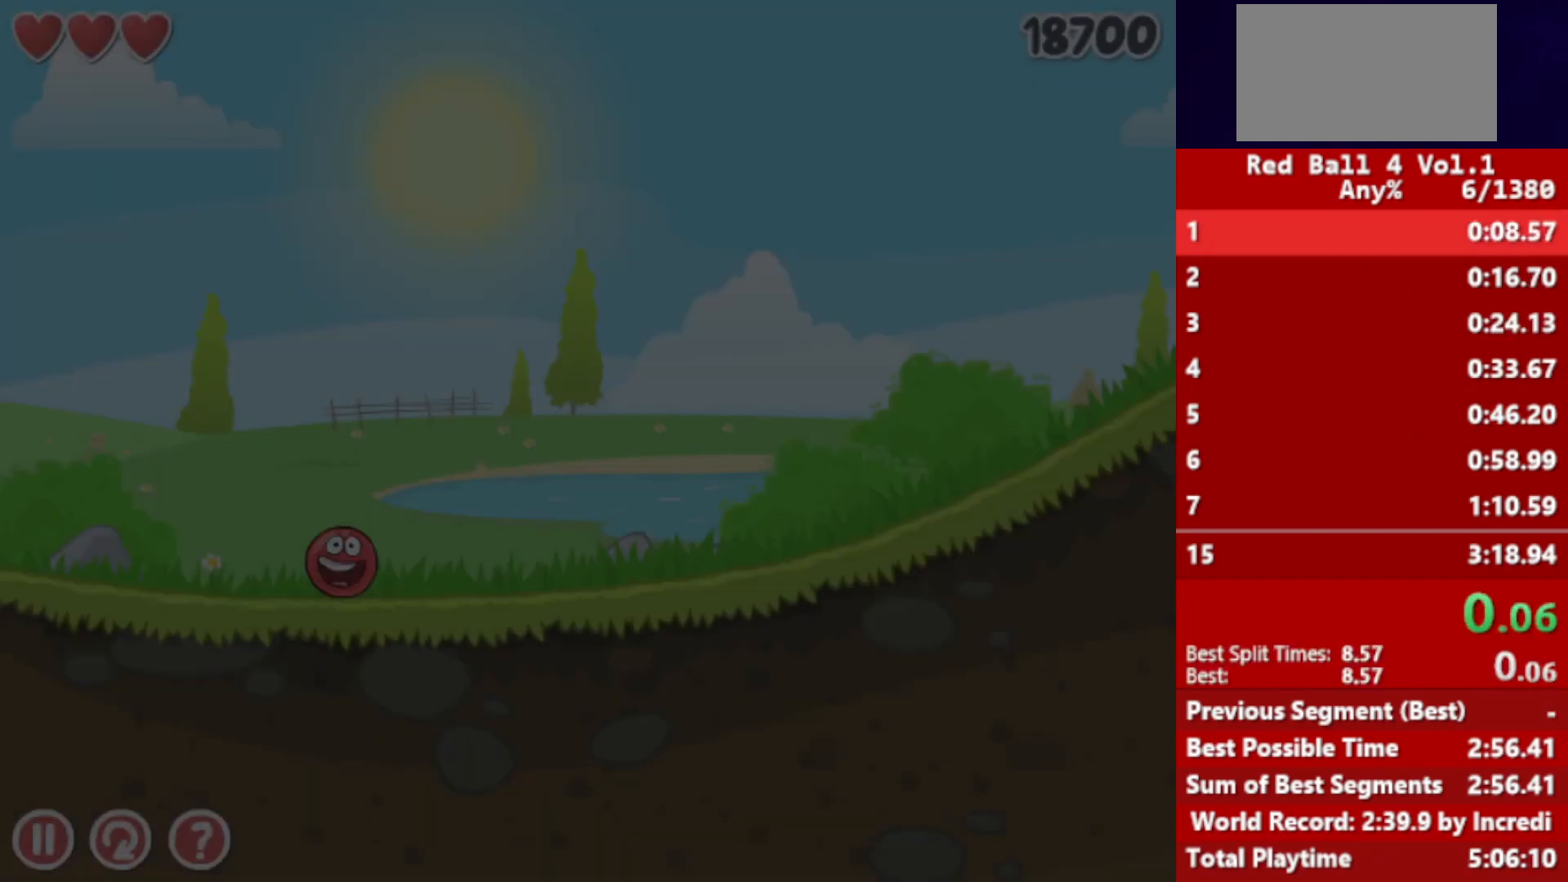
{"keys": ["right"], "events": []}
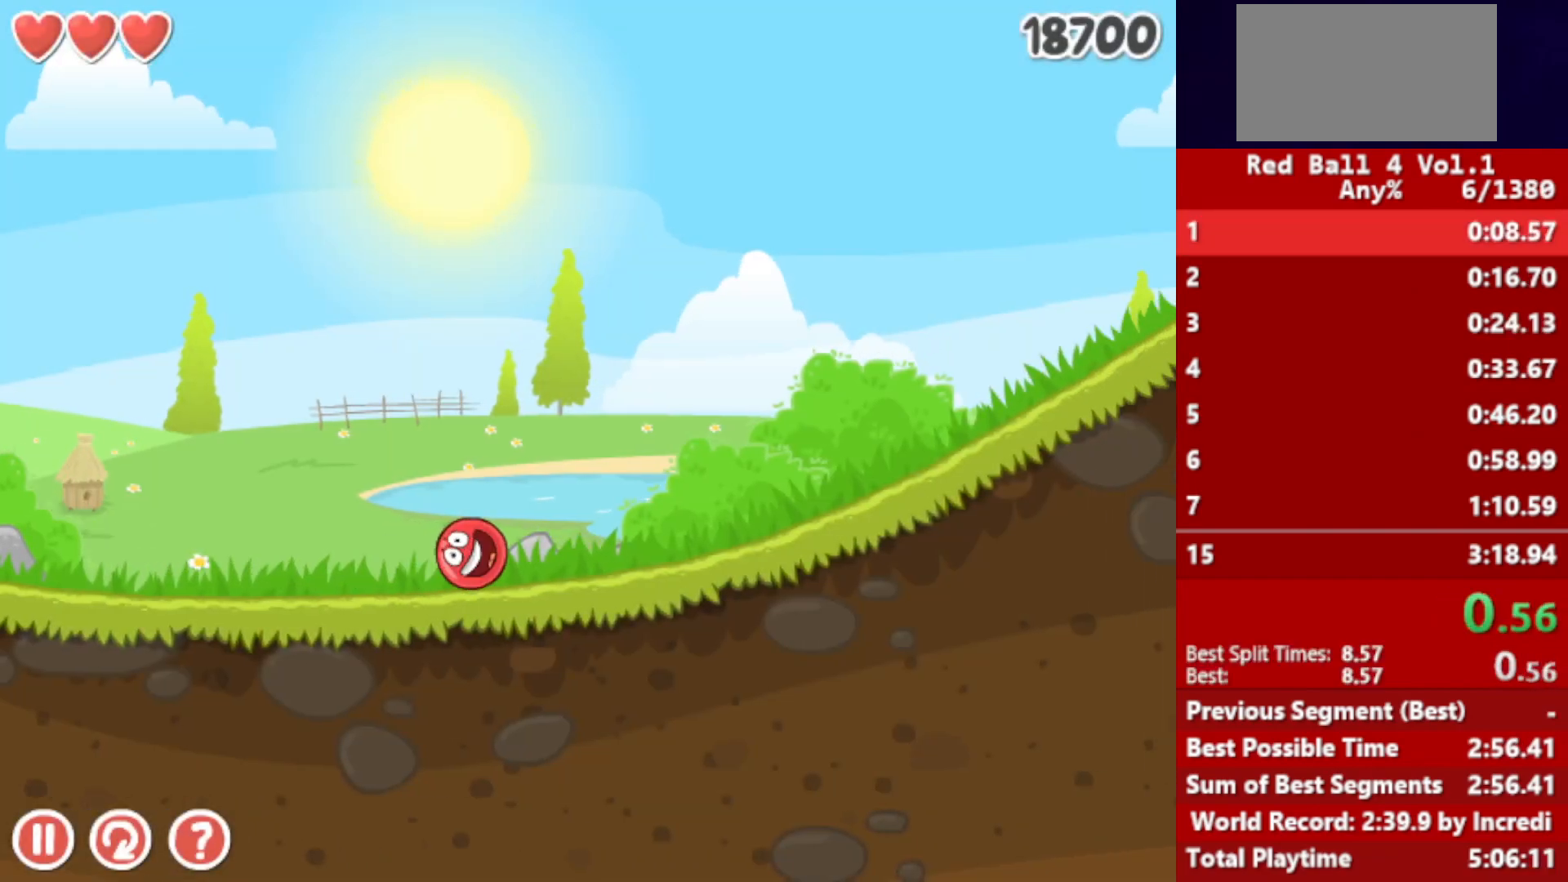
{"keys": ["right"], "events": []}
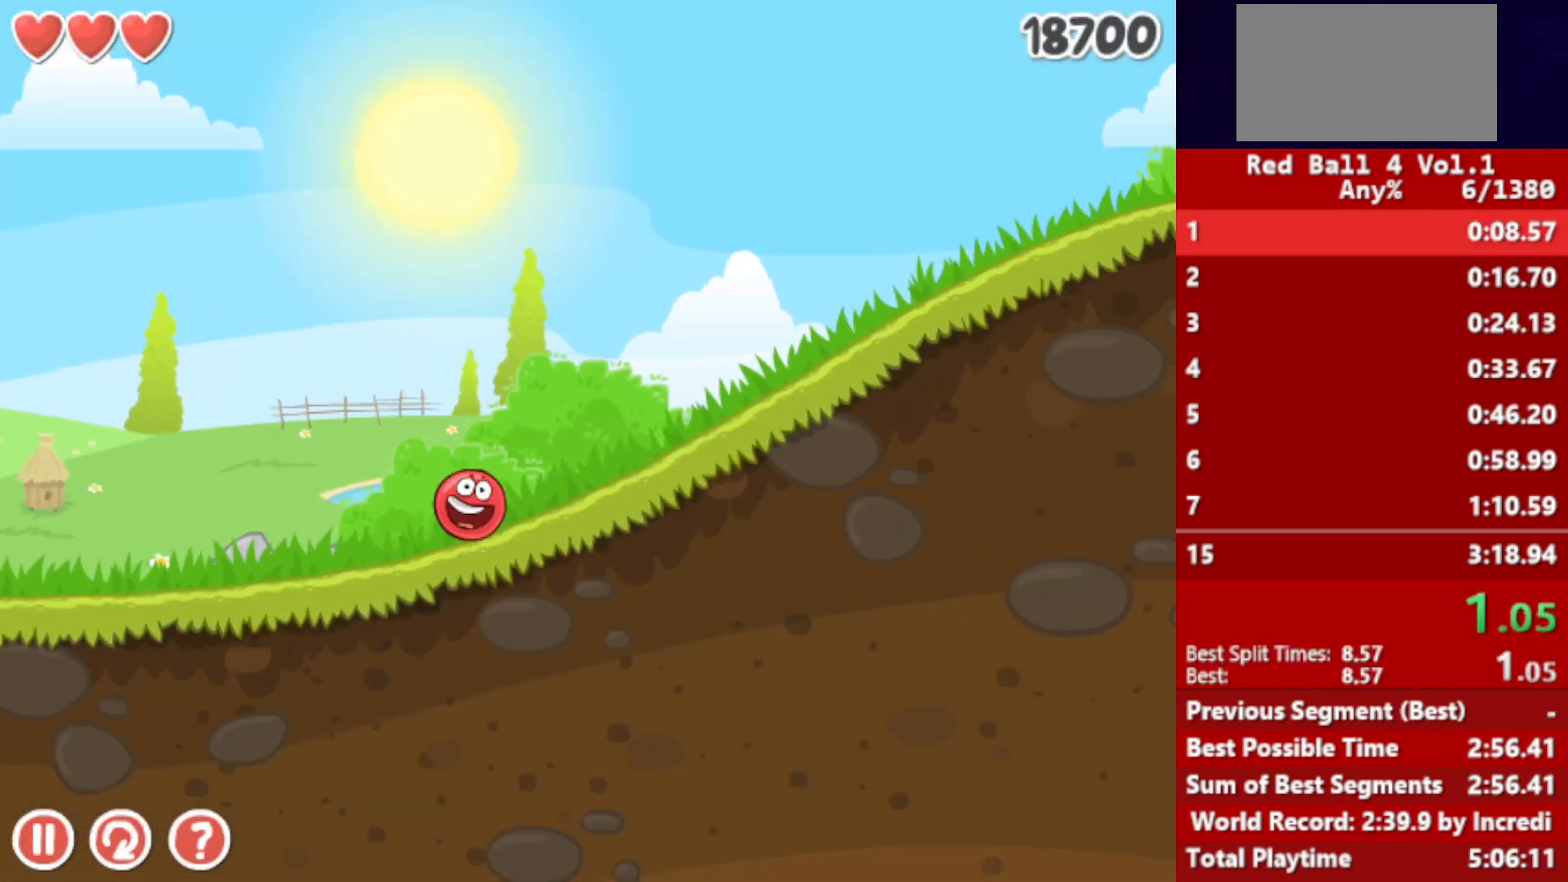
{"keys": ["right"], "events": []}
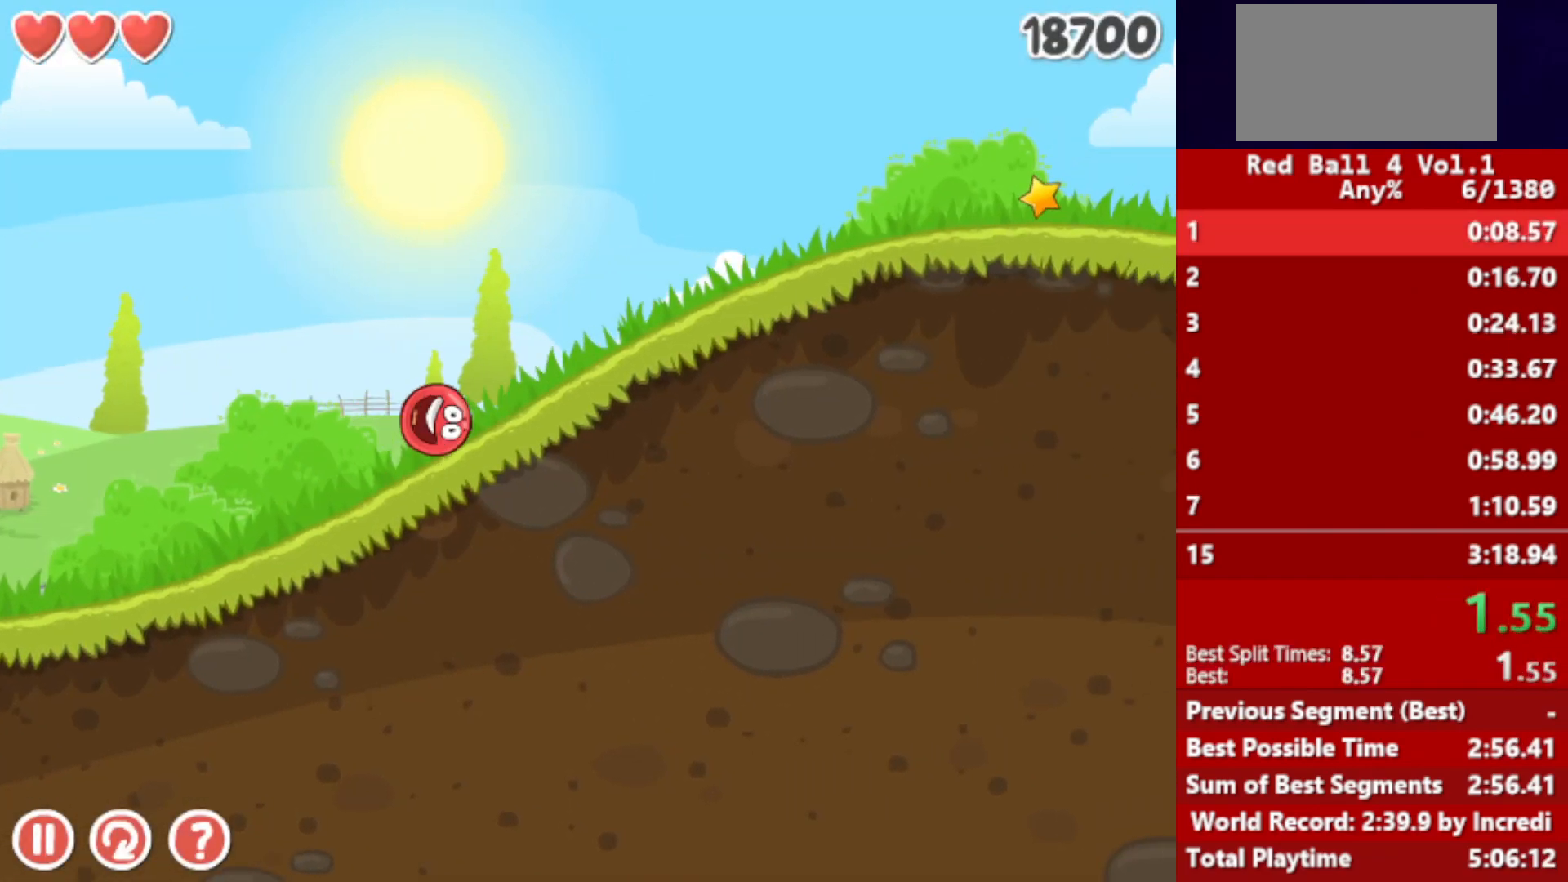
{"keys": ["right"], "events": []}
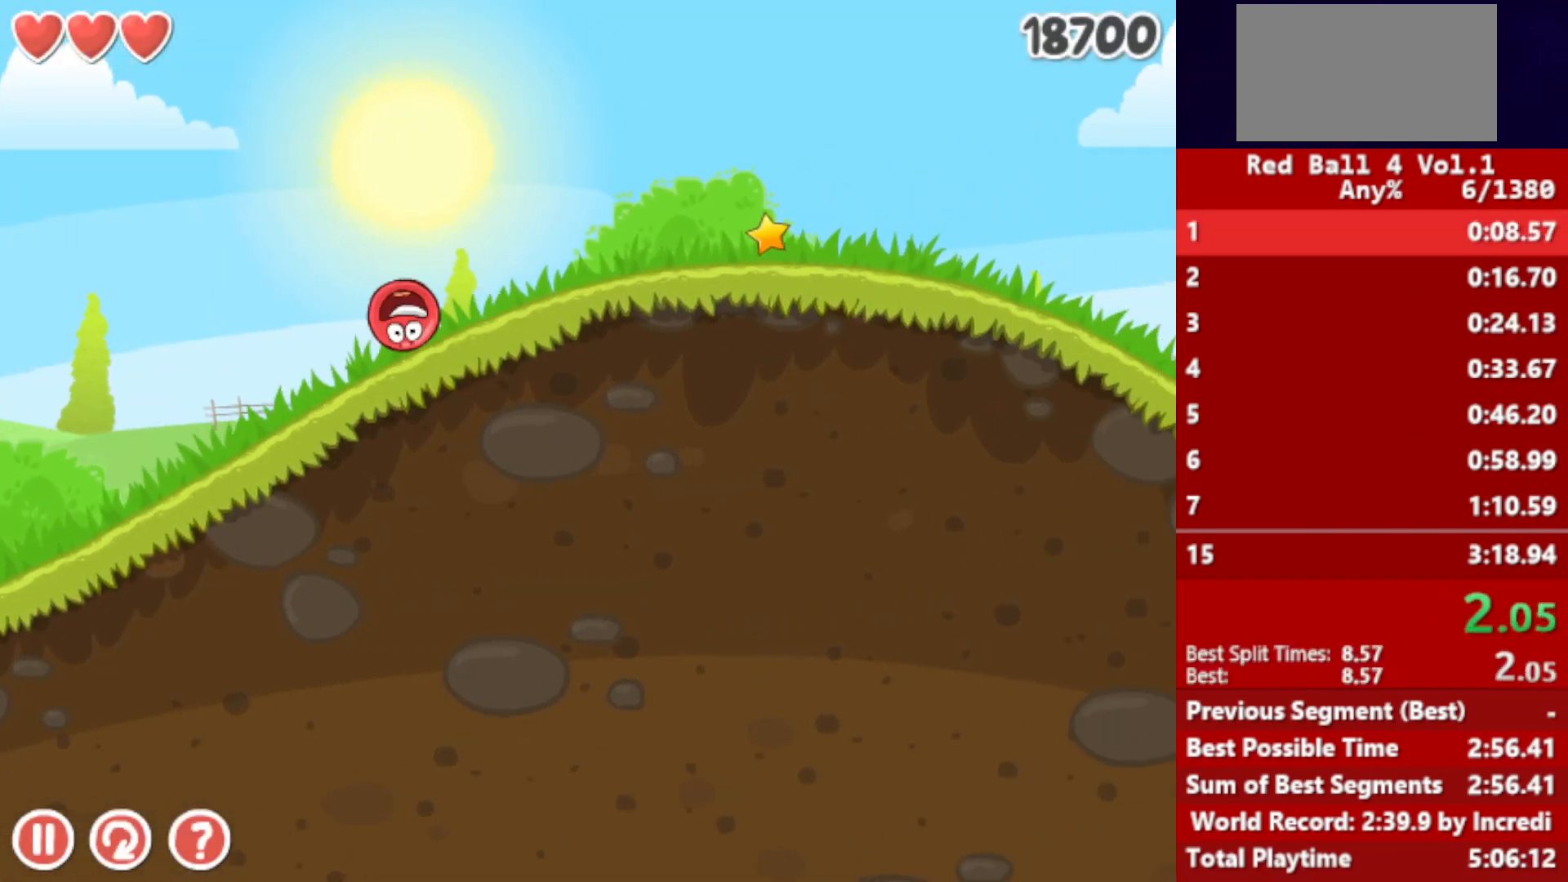
{"keys": ["right"], "events": []}
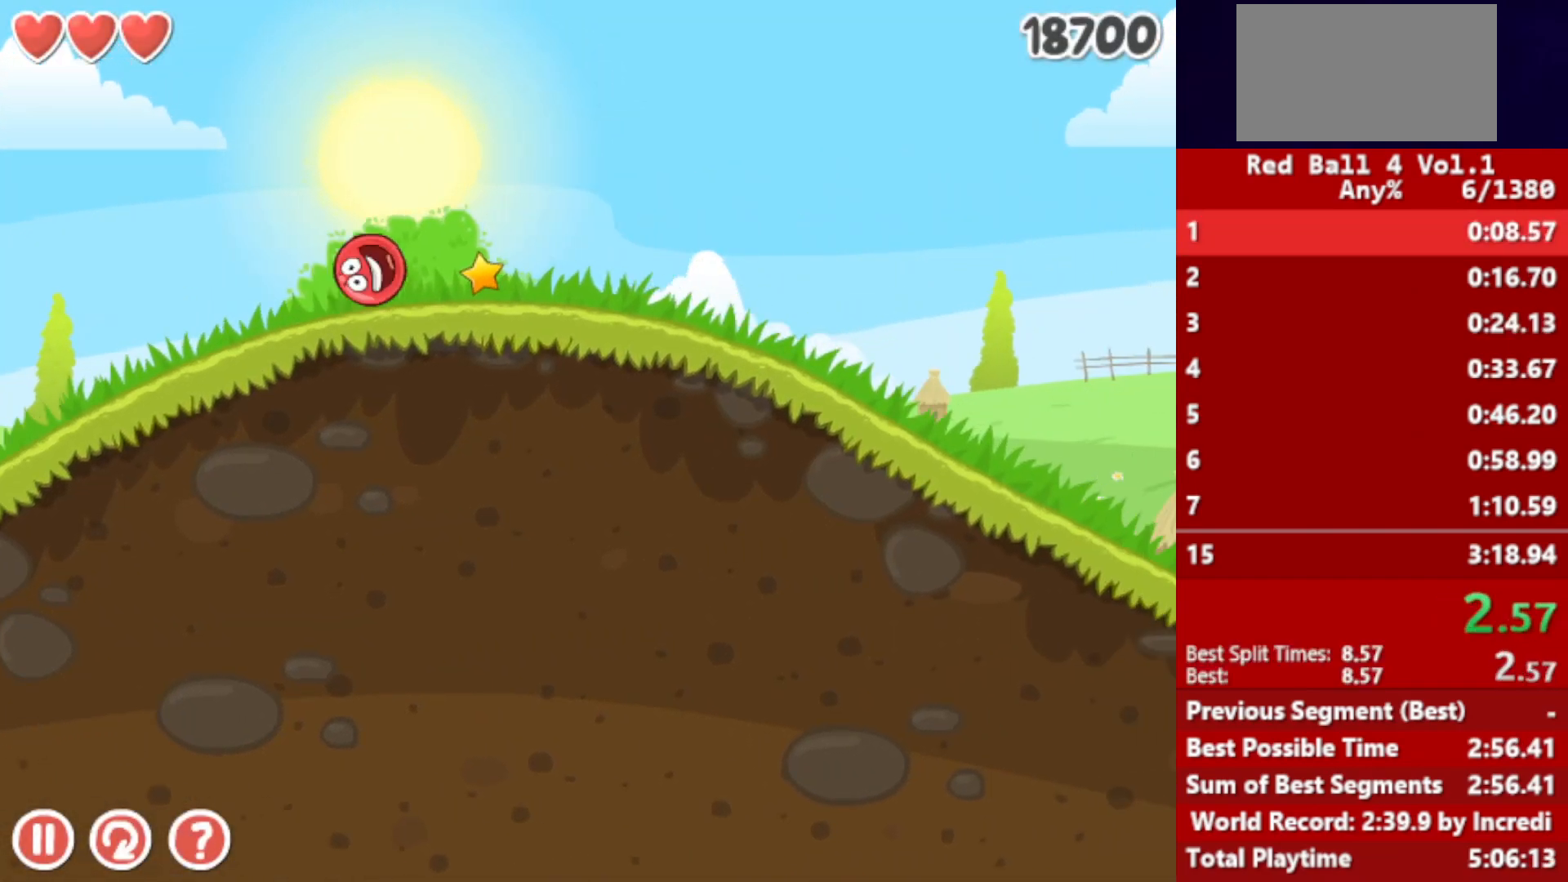
{"keys": ["right"], "events": []}
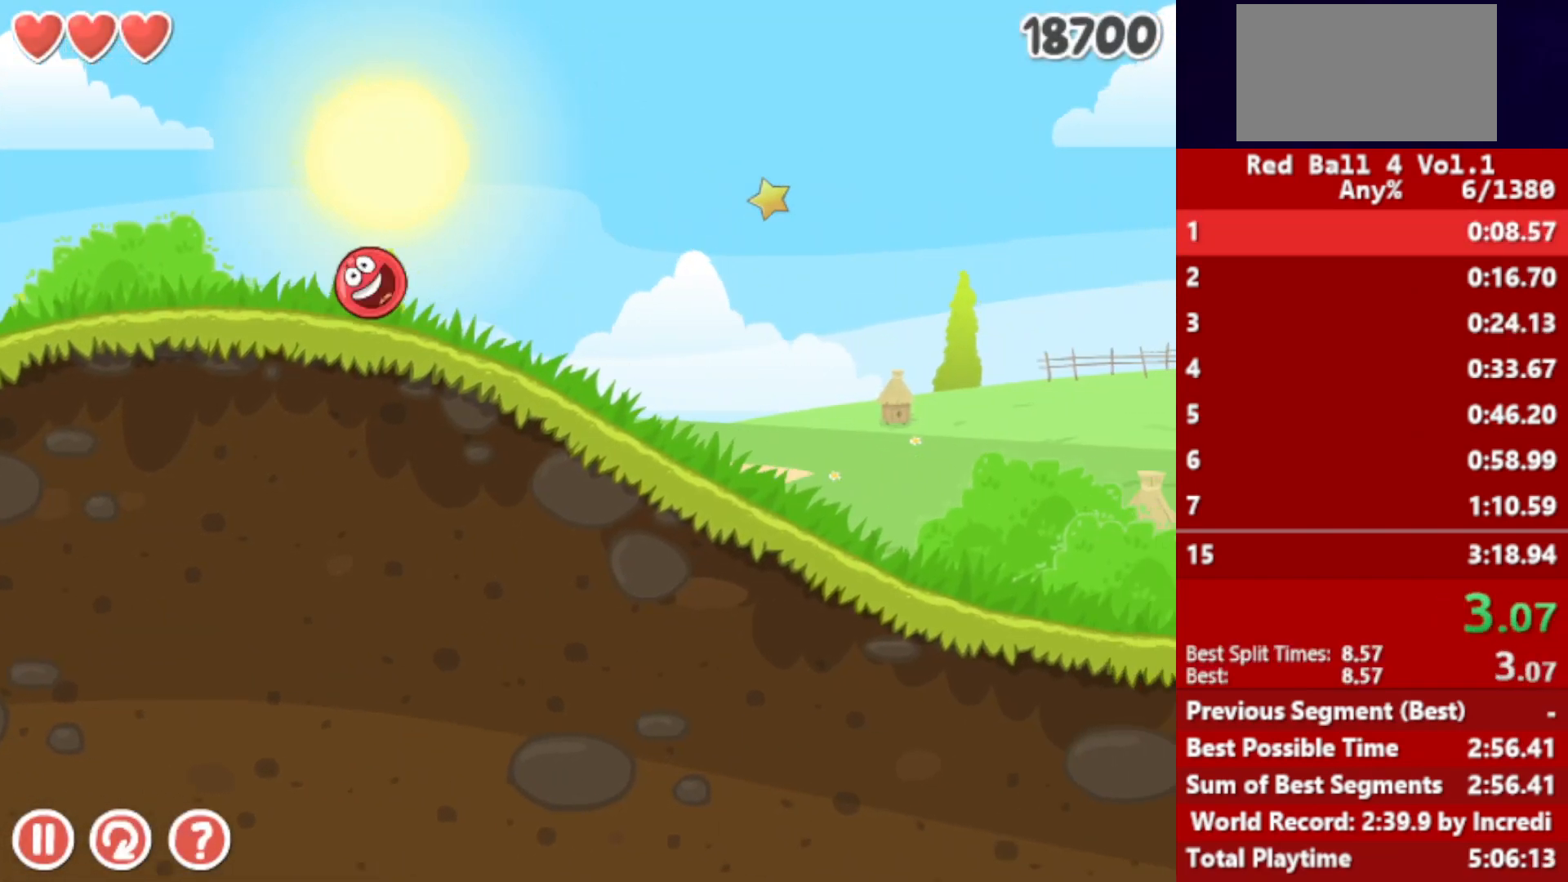
{"keys": ["right"], "events": []}